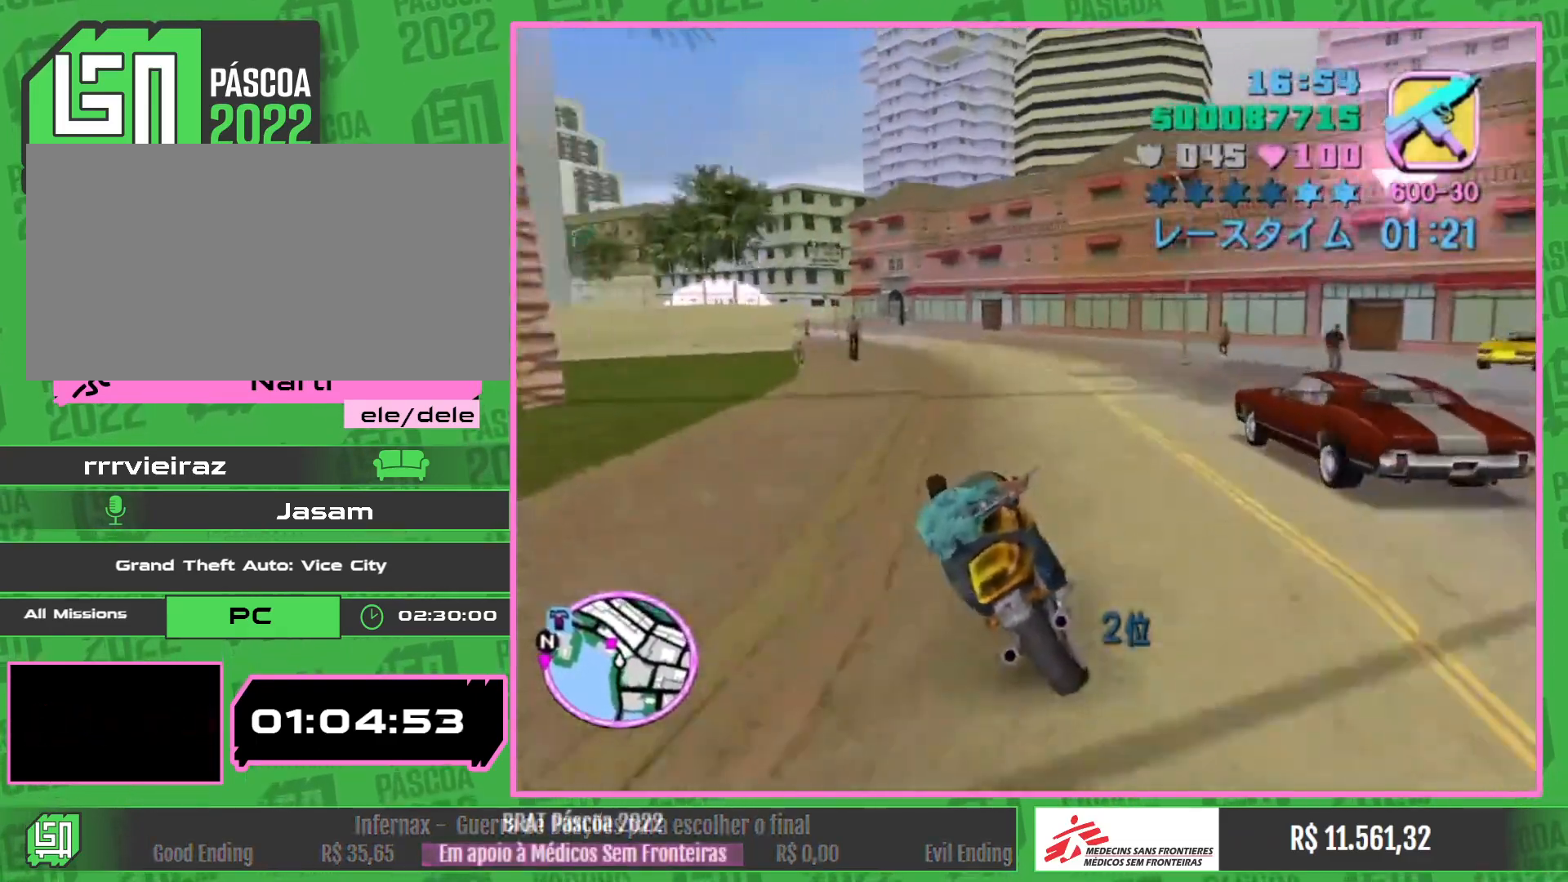
Gameplay with keyboard and mouse; each line is a JSON object with the keys and mouse buttons held at the frame after it. "events" lists presses ("down") and releases ("up") of "e", "w", "mouse_left", "mouse_wheel" and "mouse_right" between this image and that frame as [ms after this image, input, new state], when the widget could be followed in between. "mouse_left", "mouse_wheel", "mouse_right" = the "left", "wheel", "right" buttons of the "mouse" list. No other keys are recorded. "wheel" means that the mouse wheel is clicked or scrolled. Mouse movement is not recorded.
{"keys": ["w"], "mouse": [], "events": [[317, "w", "up"], [433, "w", "down"]]}
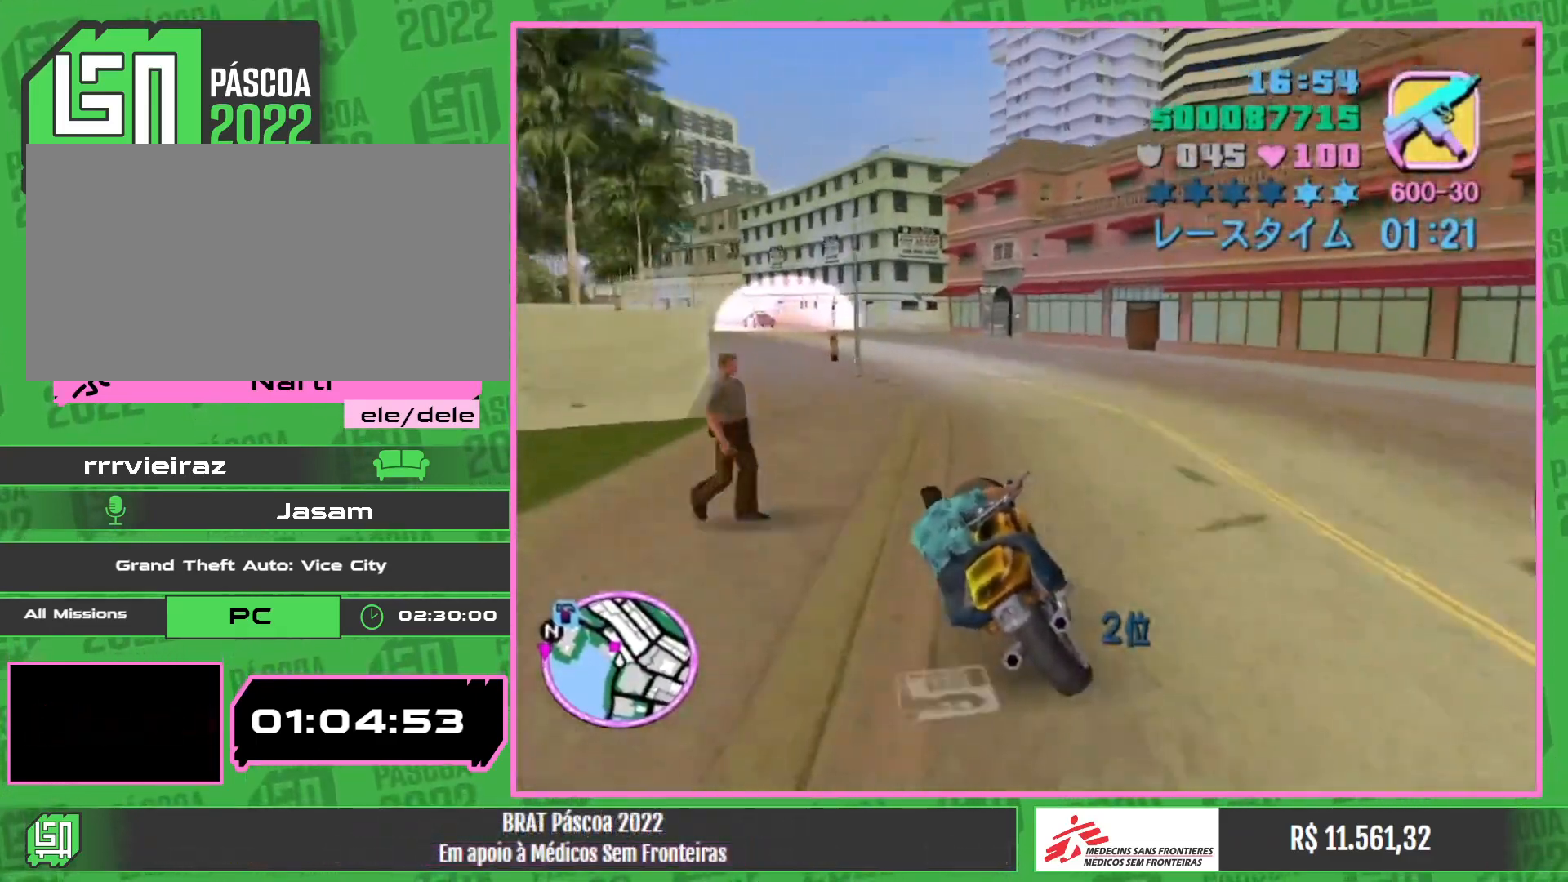
{"keys": ["w"], "mouse": [], "events": [[100, "w", "up"], [233, "w", "down"]]}
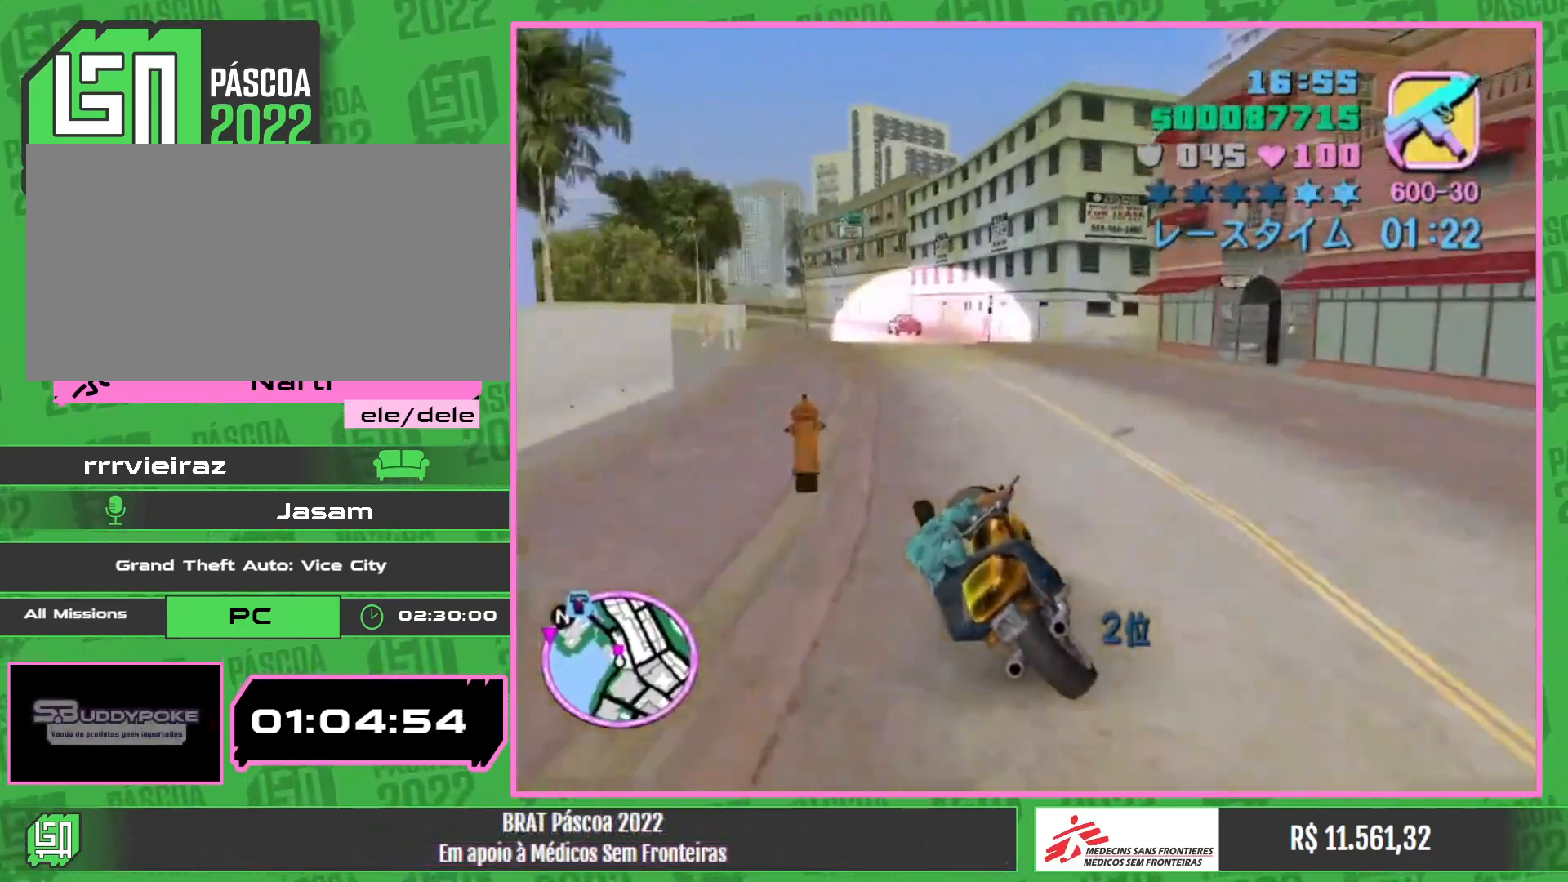
{"keys": ["w"], "mouse": ["right"], "events": [[400, "mouse_right", "down"]]}
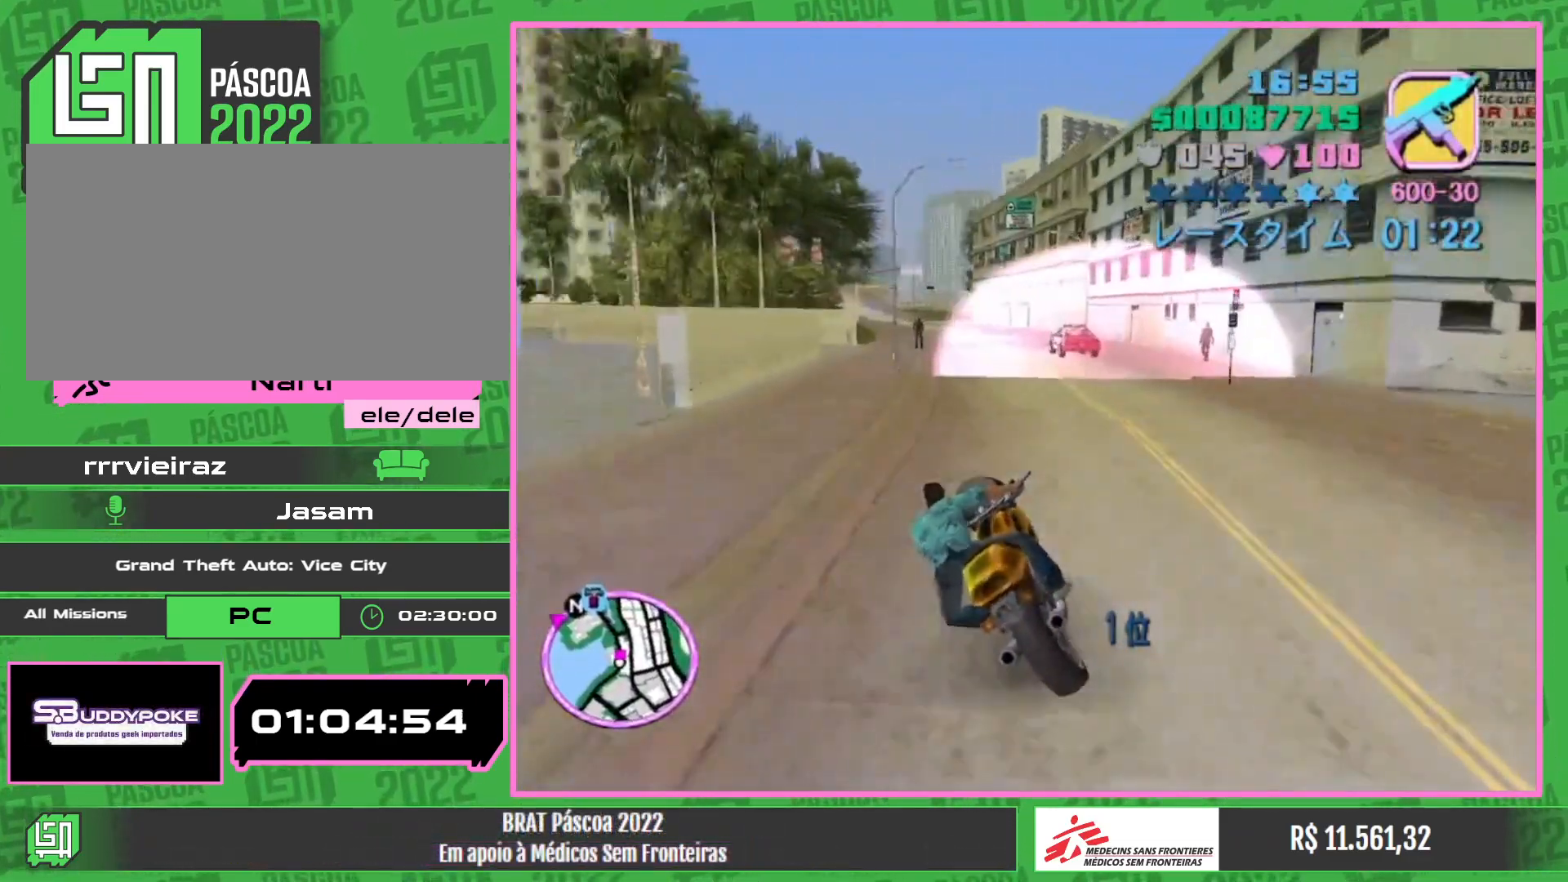
{"keys": ["w"], "mouse": ["right"], "events": [[17, "mouse_right", "up"], [100, "mouse_right", "down"], [233, "mouse_right", "up"], [300, "mouse_right", "down"], [450, "mouse_right", "up"], [500, "mouse_right", "down"]]}
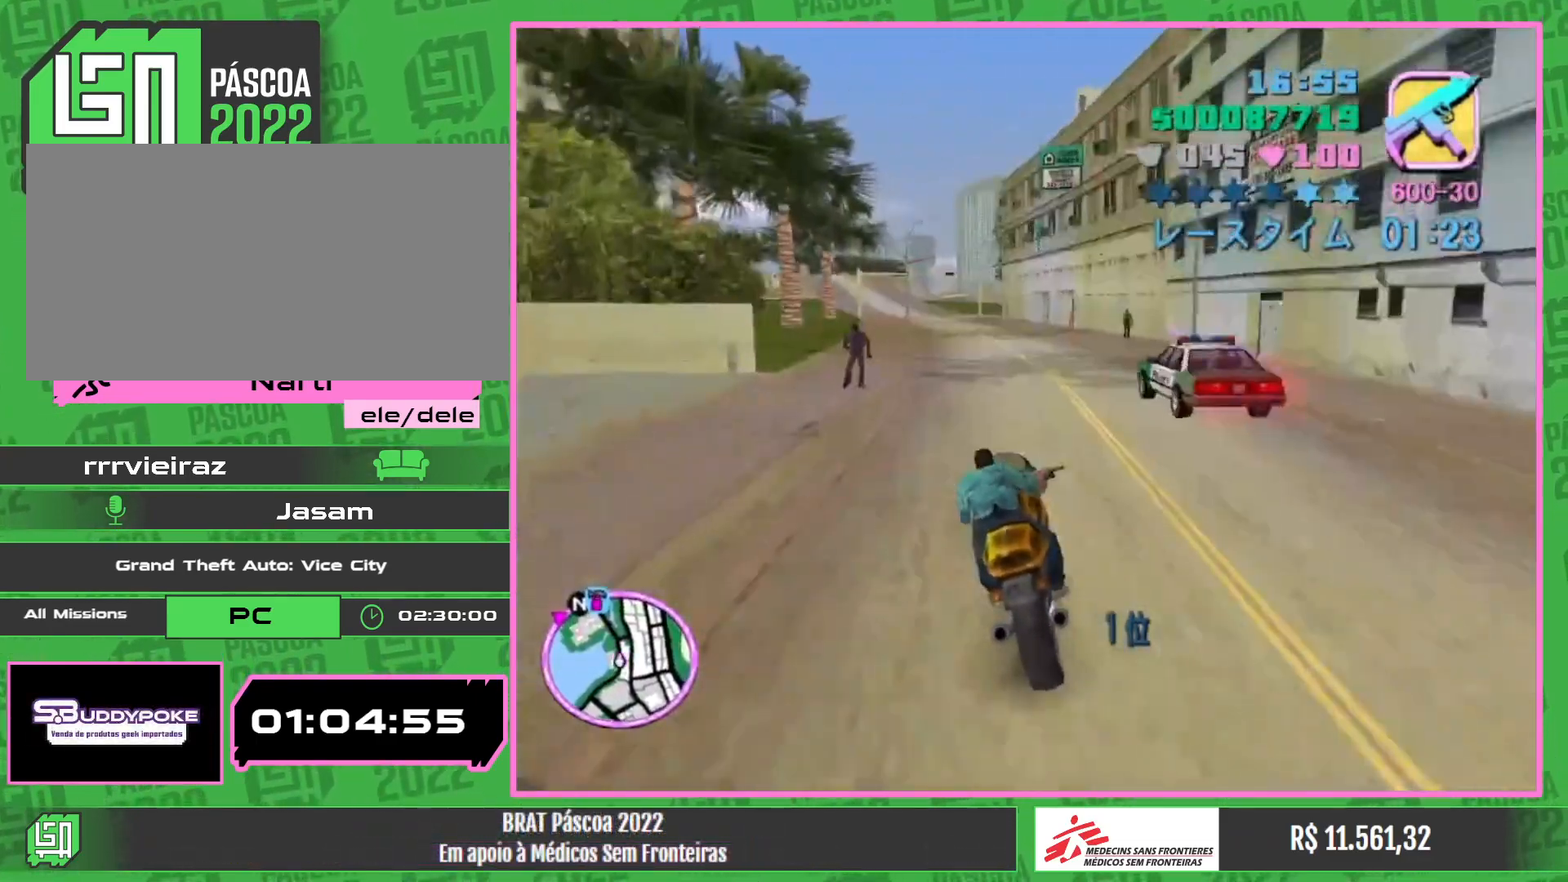
{"keys": ["w"], "mouse": ["right"], "events": [[150, "mouse_right", "up"], [200, "mouse_right", "down"], [350, "mouse_right", "up"], [417, "mouse_right", "down"]]}
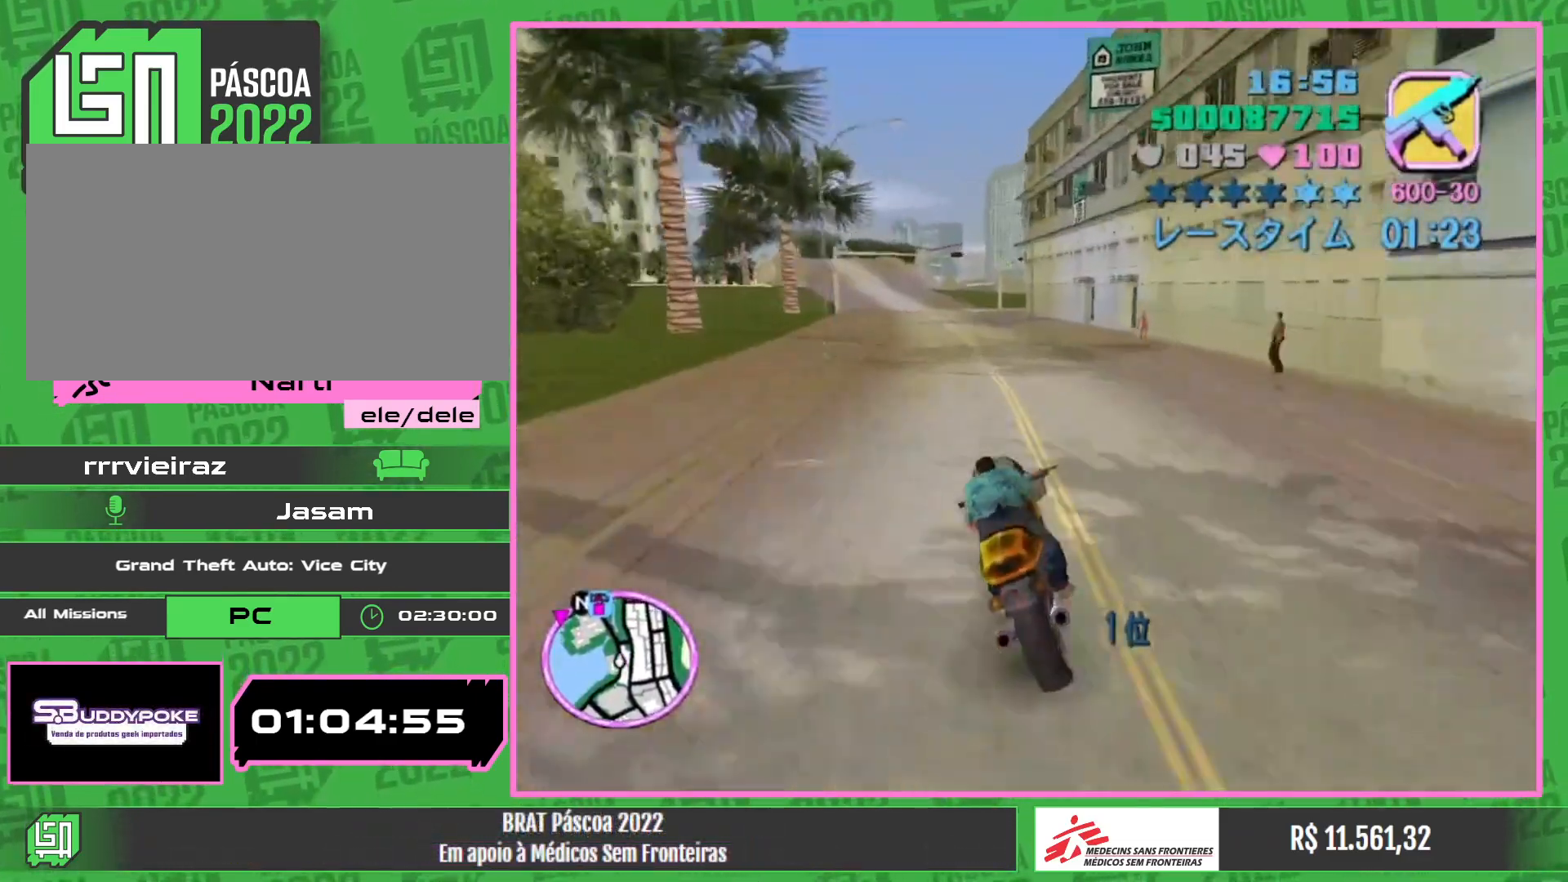
{"keys": ["w"], "mouse": [], "events": [[83, "mouse_right", "up"], [133, "mouse_right", "down"], [300, "mouse_right", "up"], [333, "mouse_right", "down"], [467, "mouse_right", "up"]]}
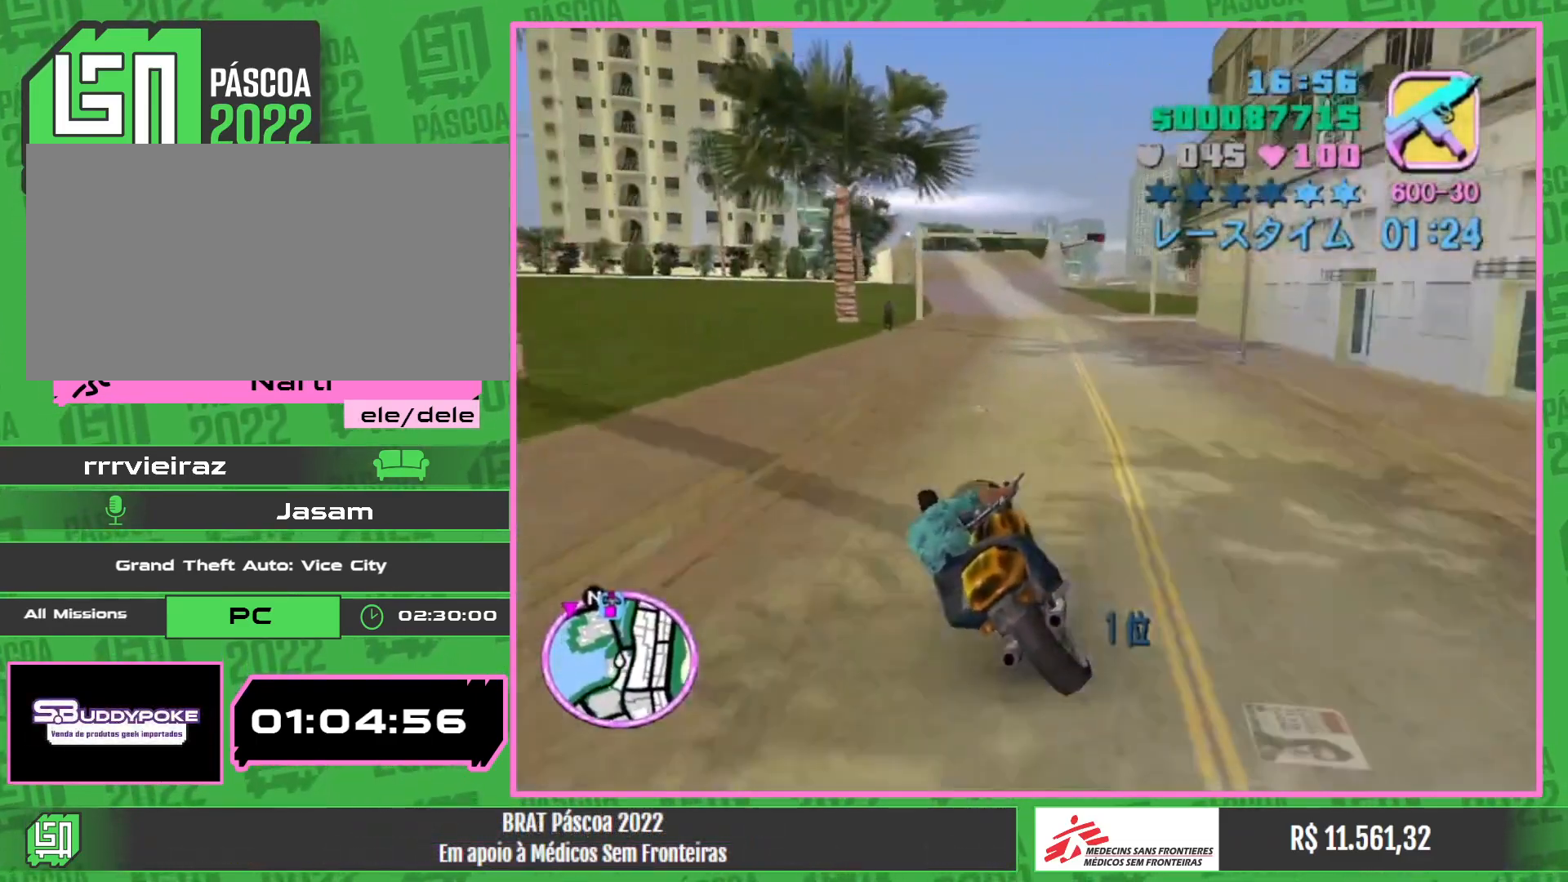
{"keys": ["w"], "mouse": ["right"], "events": [[50, "mouse_right", "down"], [200, "mouse_right", "up"], [250, "mouse_right", "down"], [400, "mouse_right", "up"], [467, "mouse_right", "down"]]}
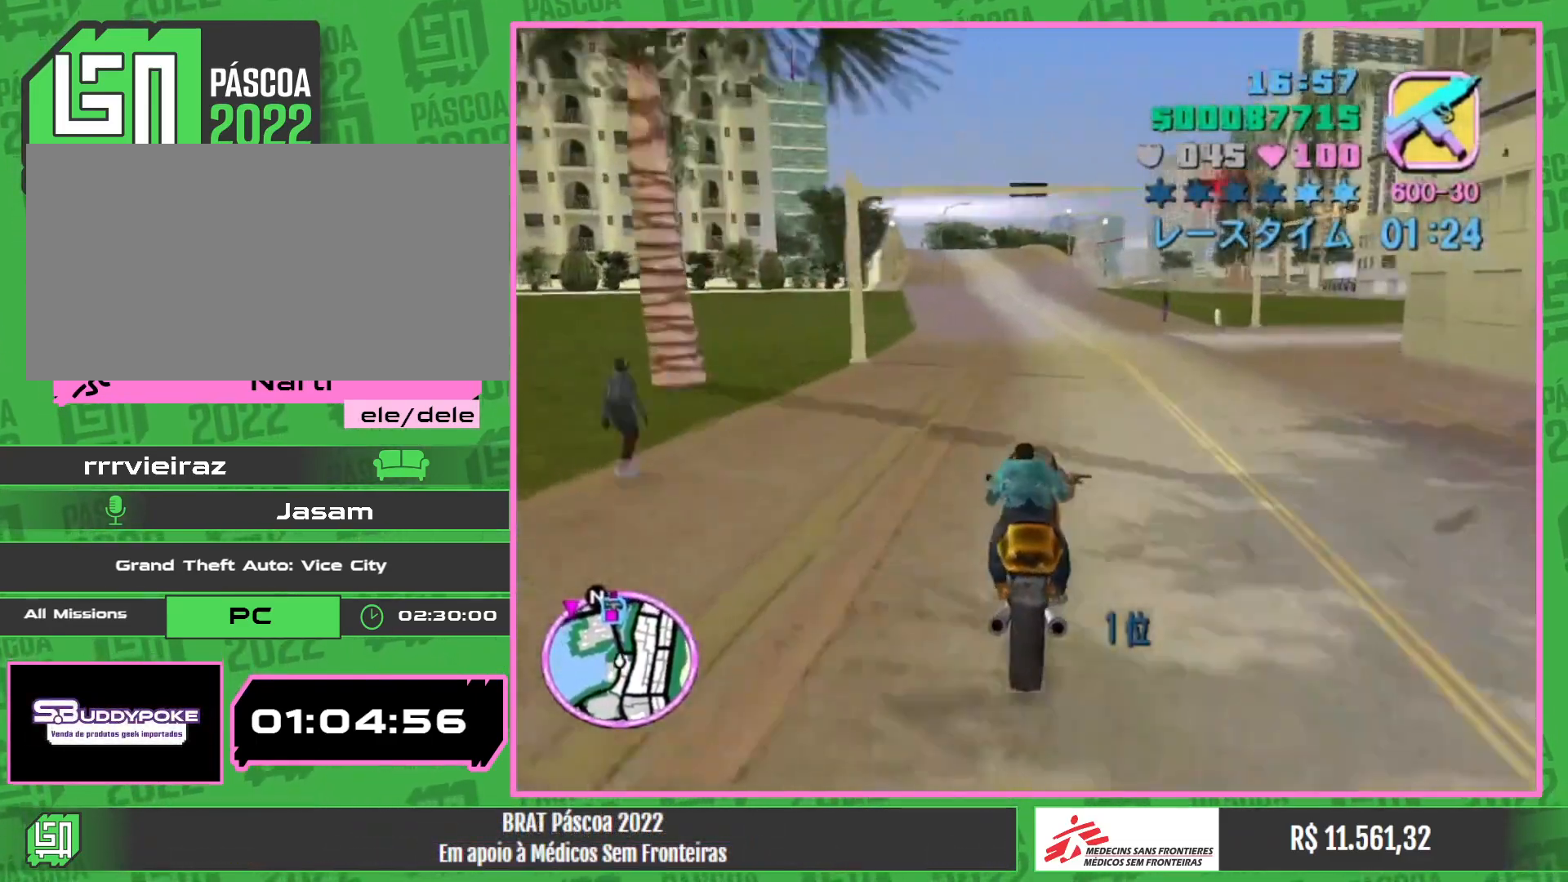
{"keys": ["w"], "mouse": ["right"], "events": [[100, "mouse_right", "up"], [183, "mouse_right", "down"], [300, "mouse_right", "up"], [383, "mouse_right", "down"]]}
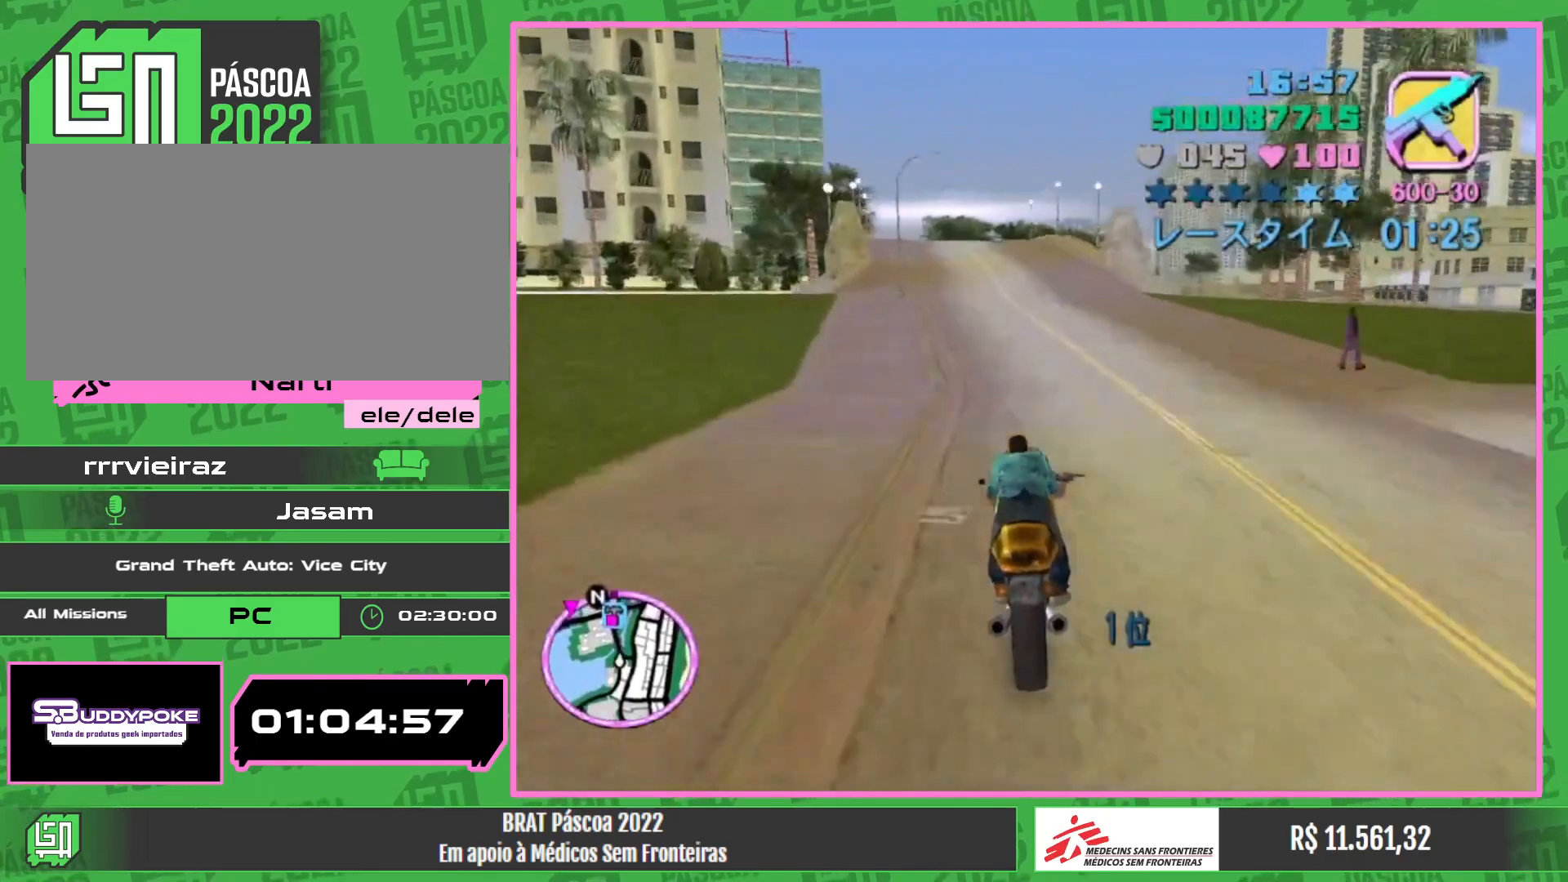
{"keys": ["w"], "mouse": [], "events": [[17, "mouse_right", "up"], [83, "mouse_right", "down"], [200, "mouse_right", "up"], [283, "mouse_right", "down"], [400, "mouse_right", "up"]]}
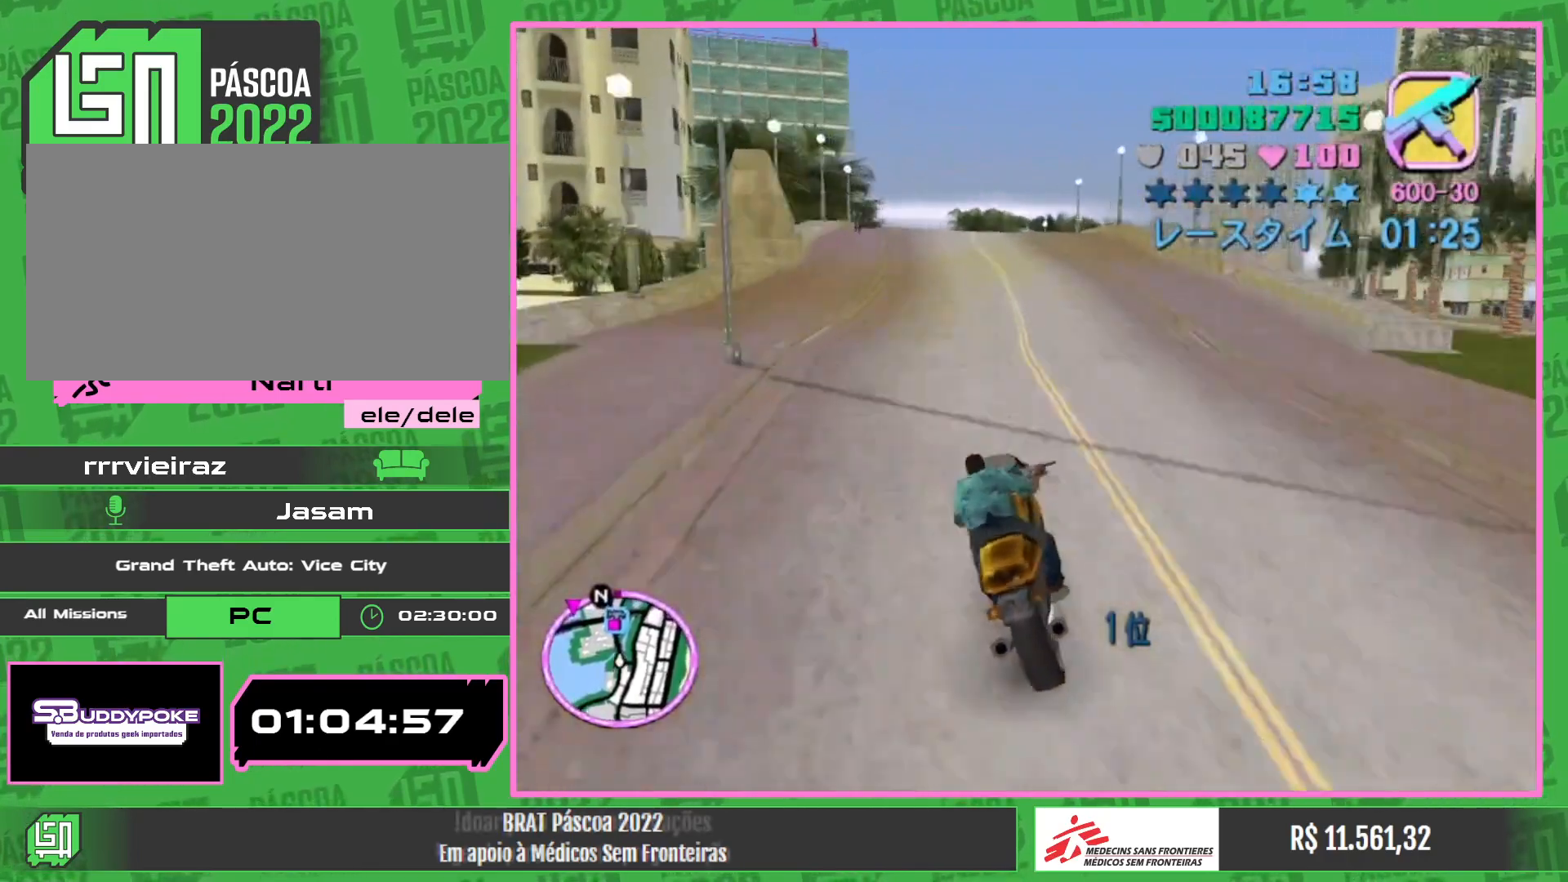
{"keys": ["w"], "mouse": [], "events": []}
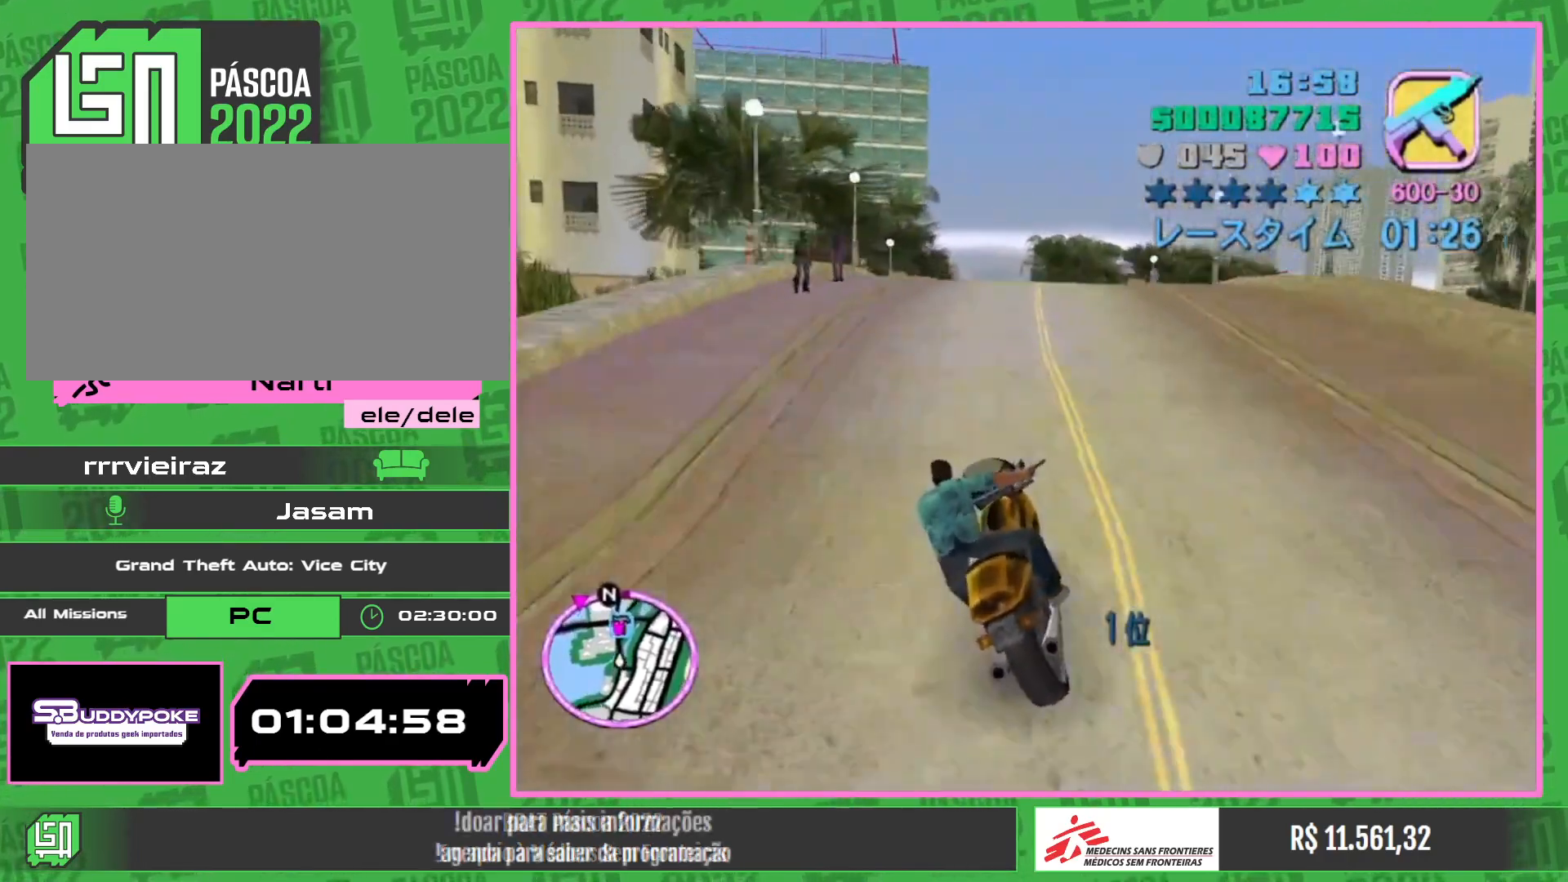
{"keys": ["w"], "mouse": [], "events": []}
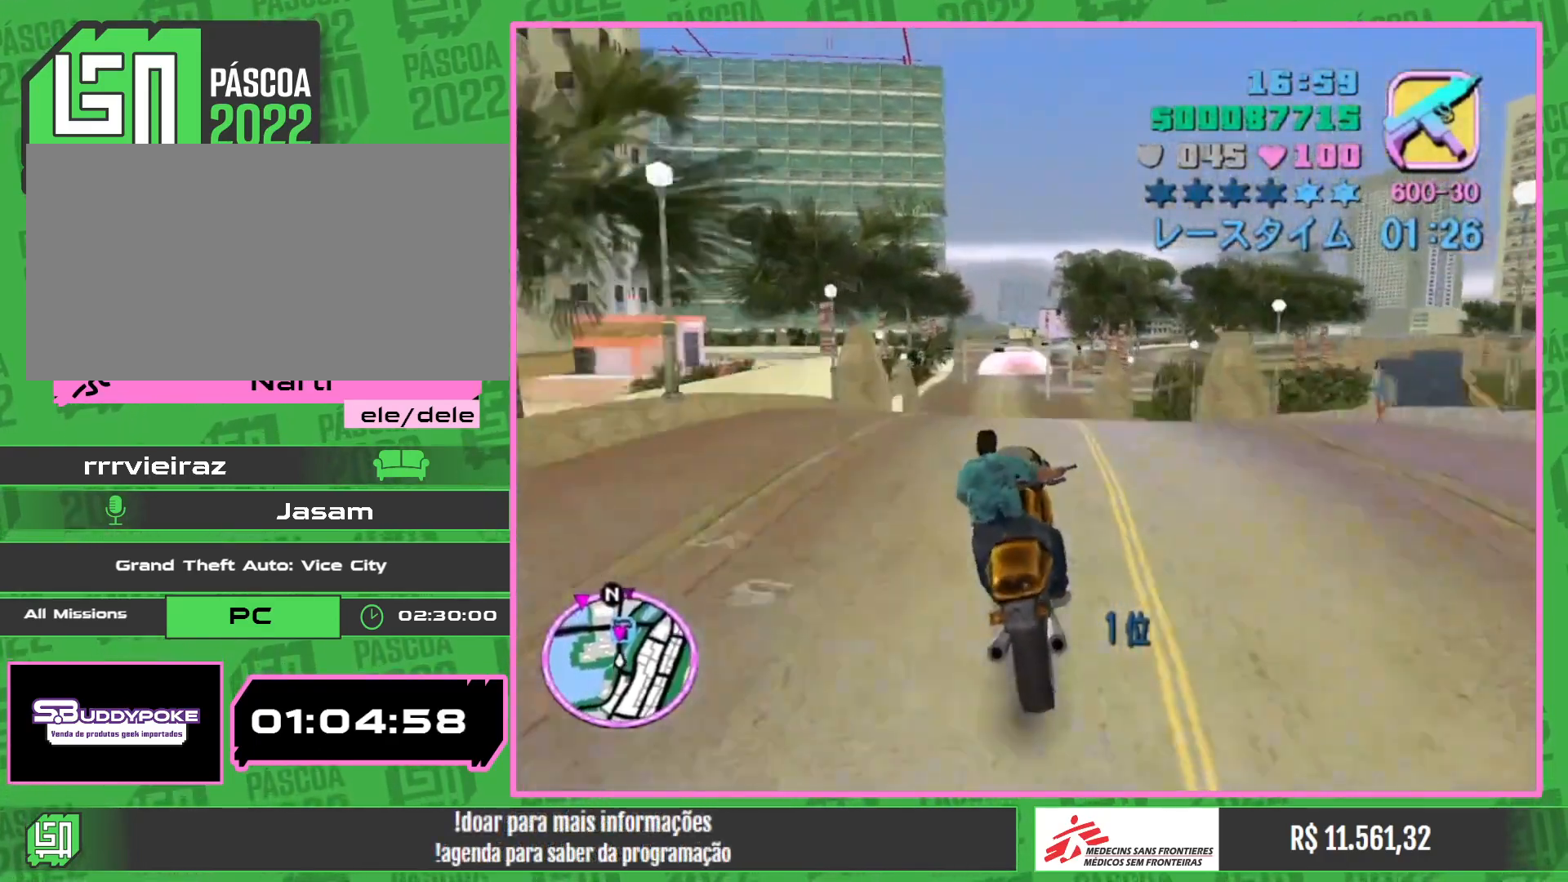
{"keys": ["w"], "mouse": [], "events": []}
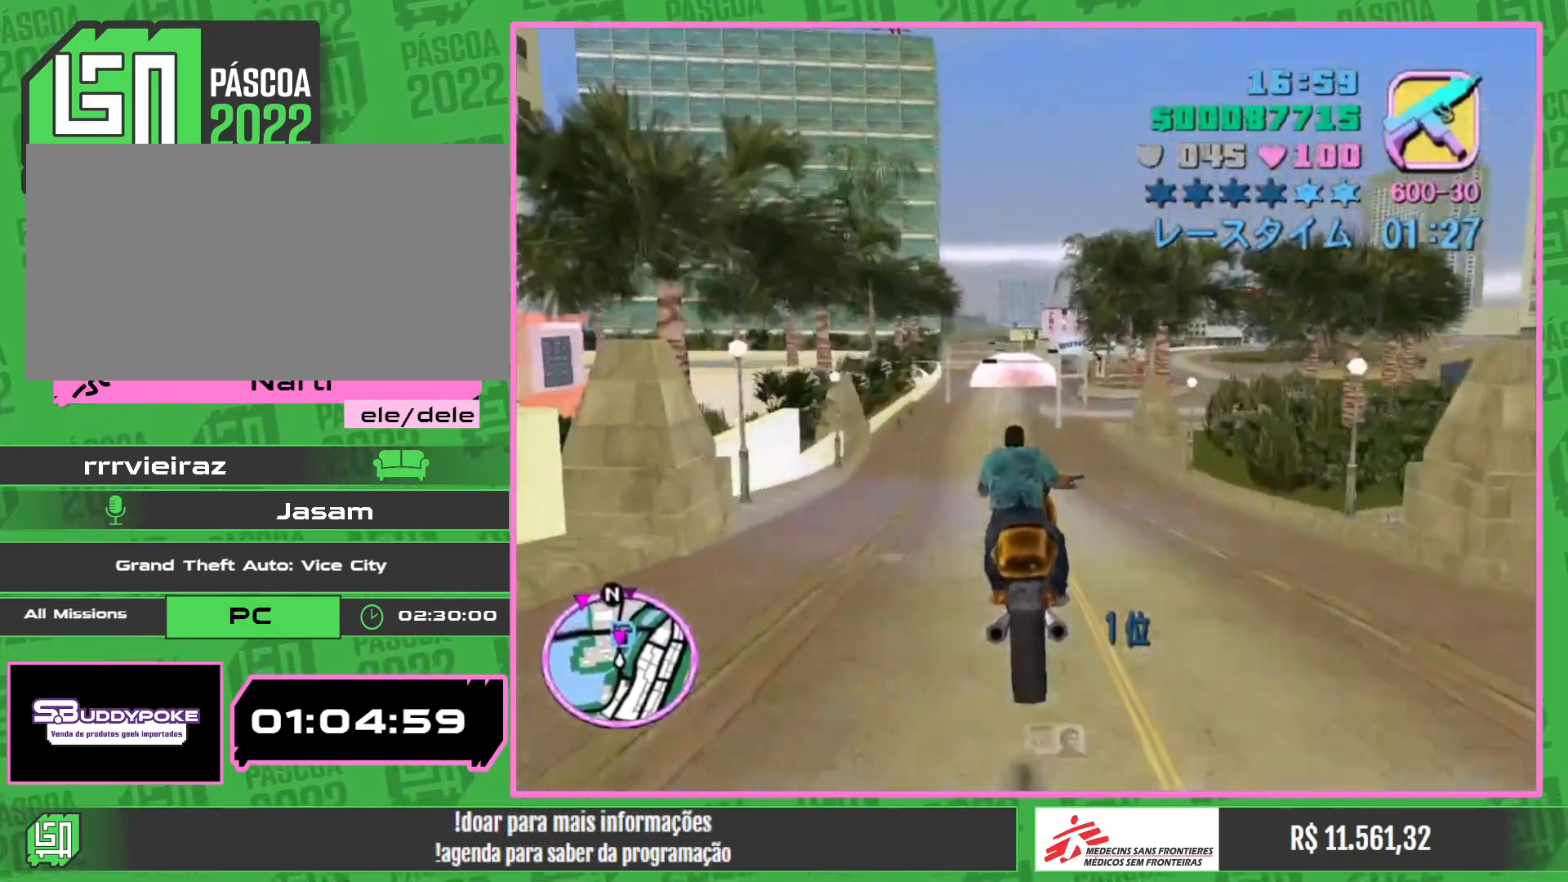
{"keys": ["w"], "mouse": [], "events": []}
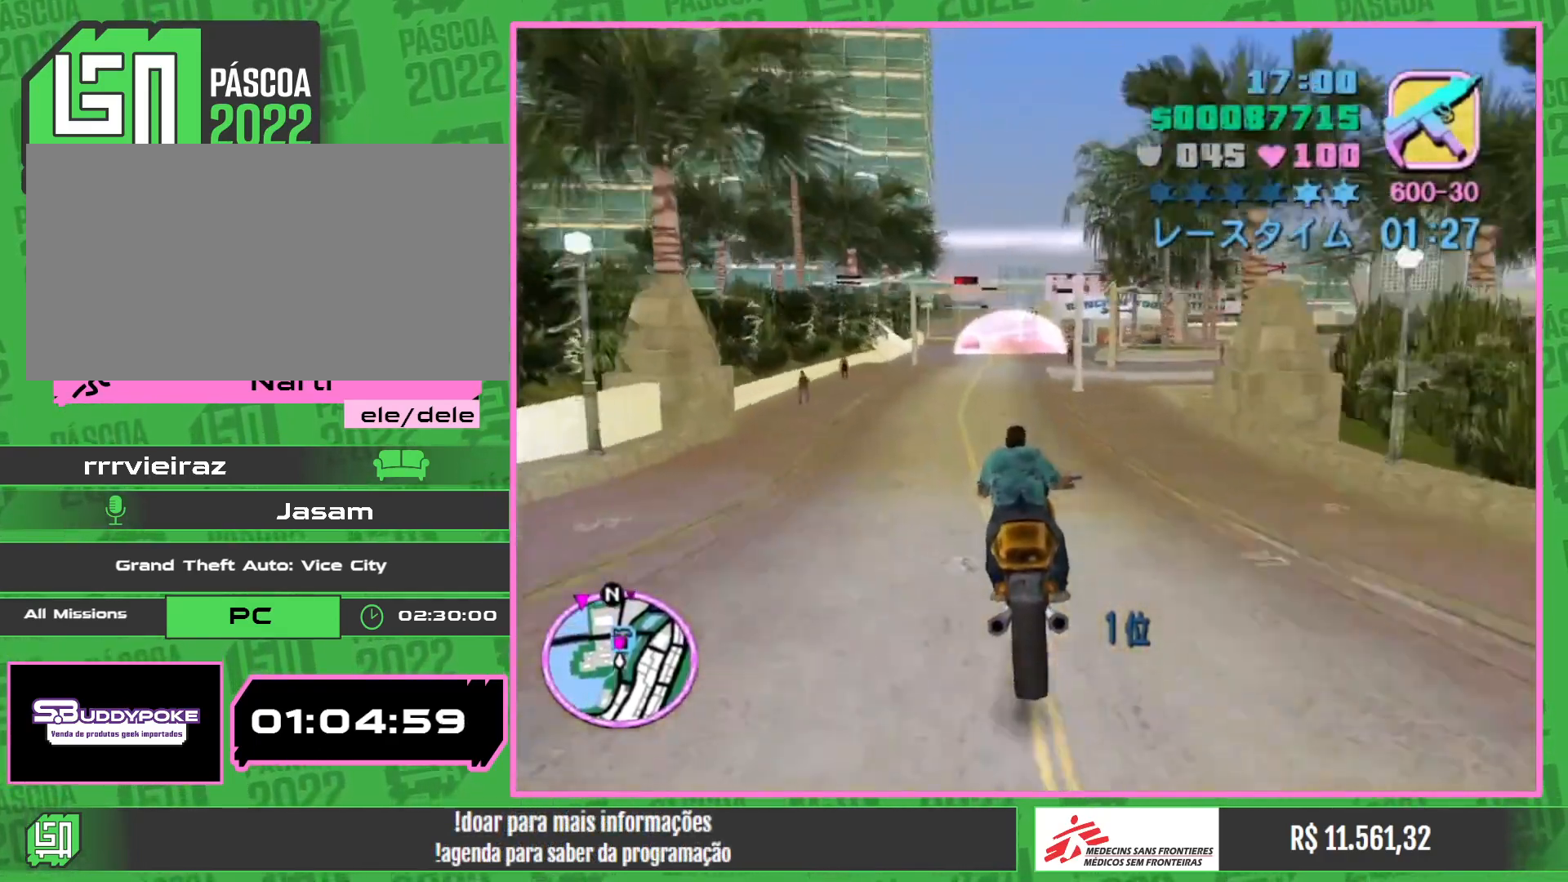
{"keys": ["w"], "mouse": [], "events": []}
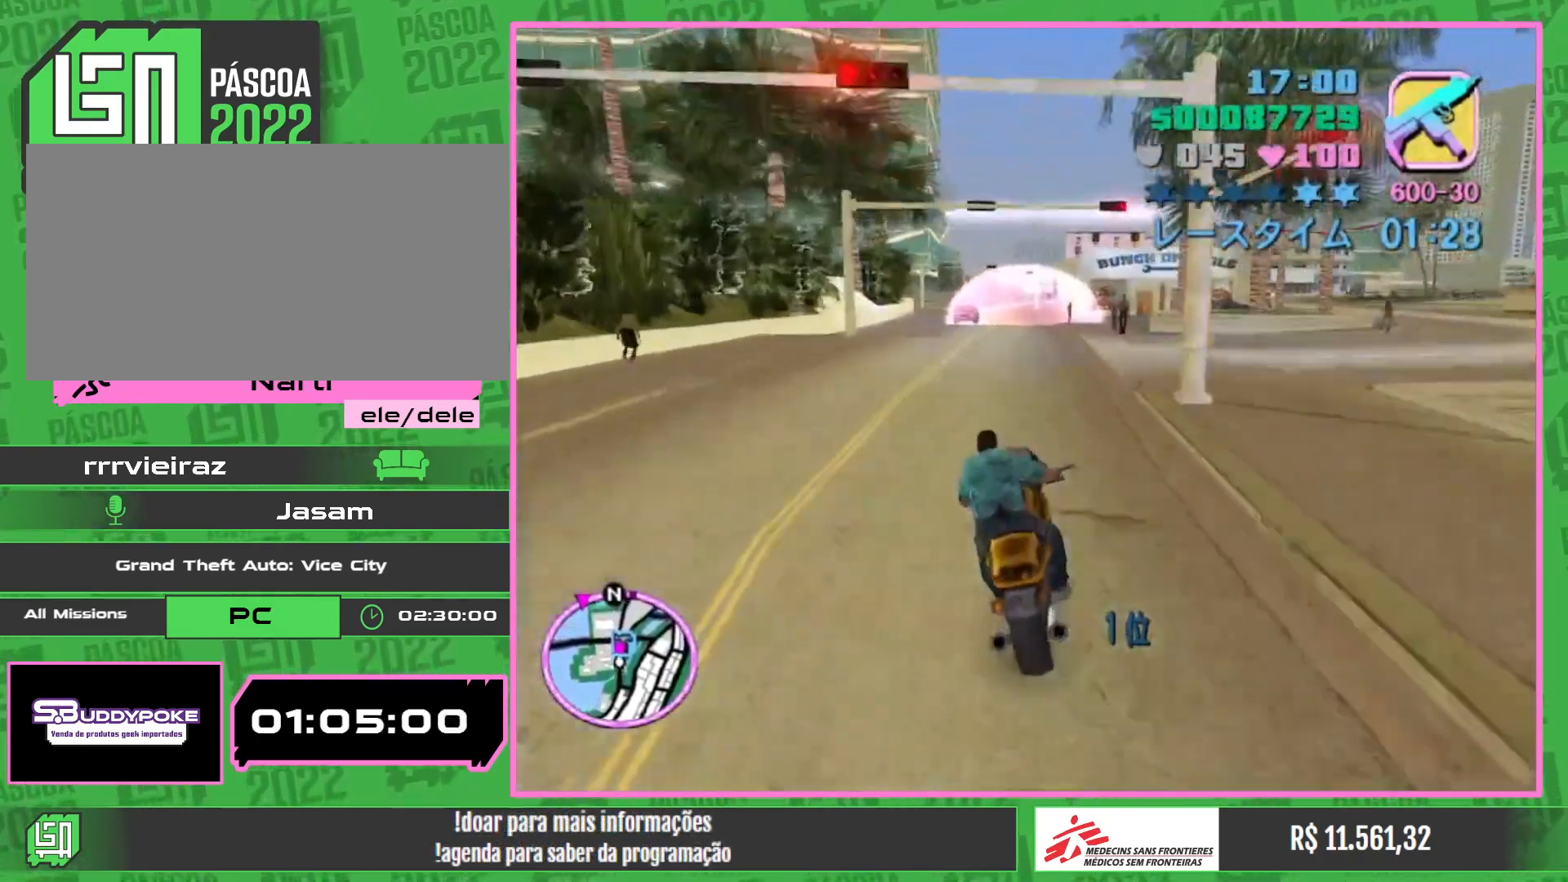
{"keys": ["w"], "mouse": [], "events": []}
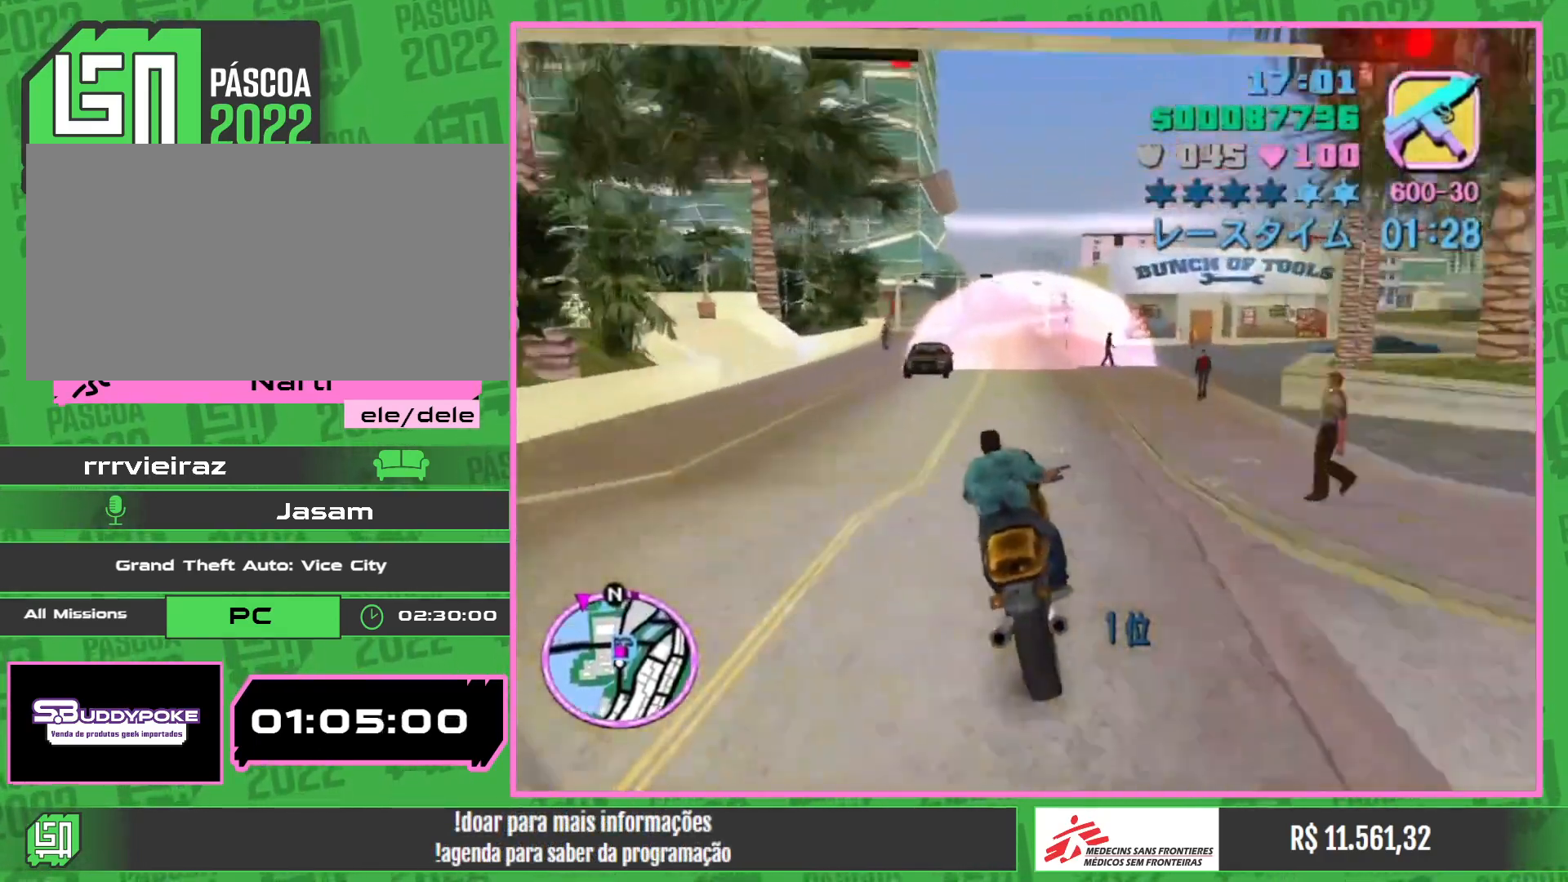
{"keys": ["w"], "mouse": ["right"], "events": [[283, "mouse_right", "down"], [417, "mouse_right", "up"], [483, "mouse_right", "down"]]}
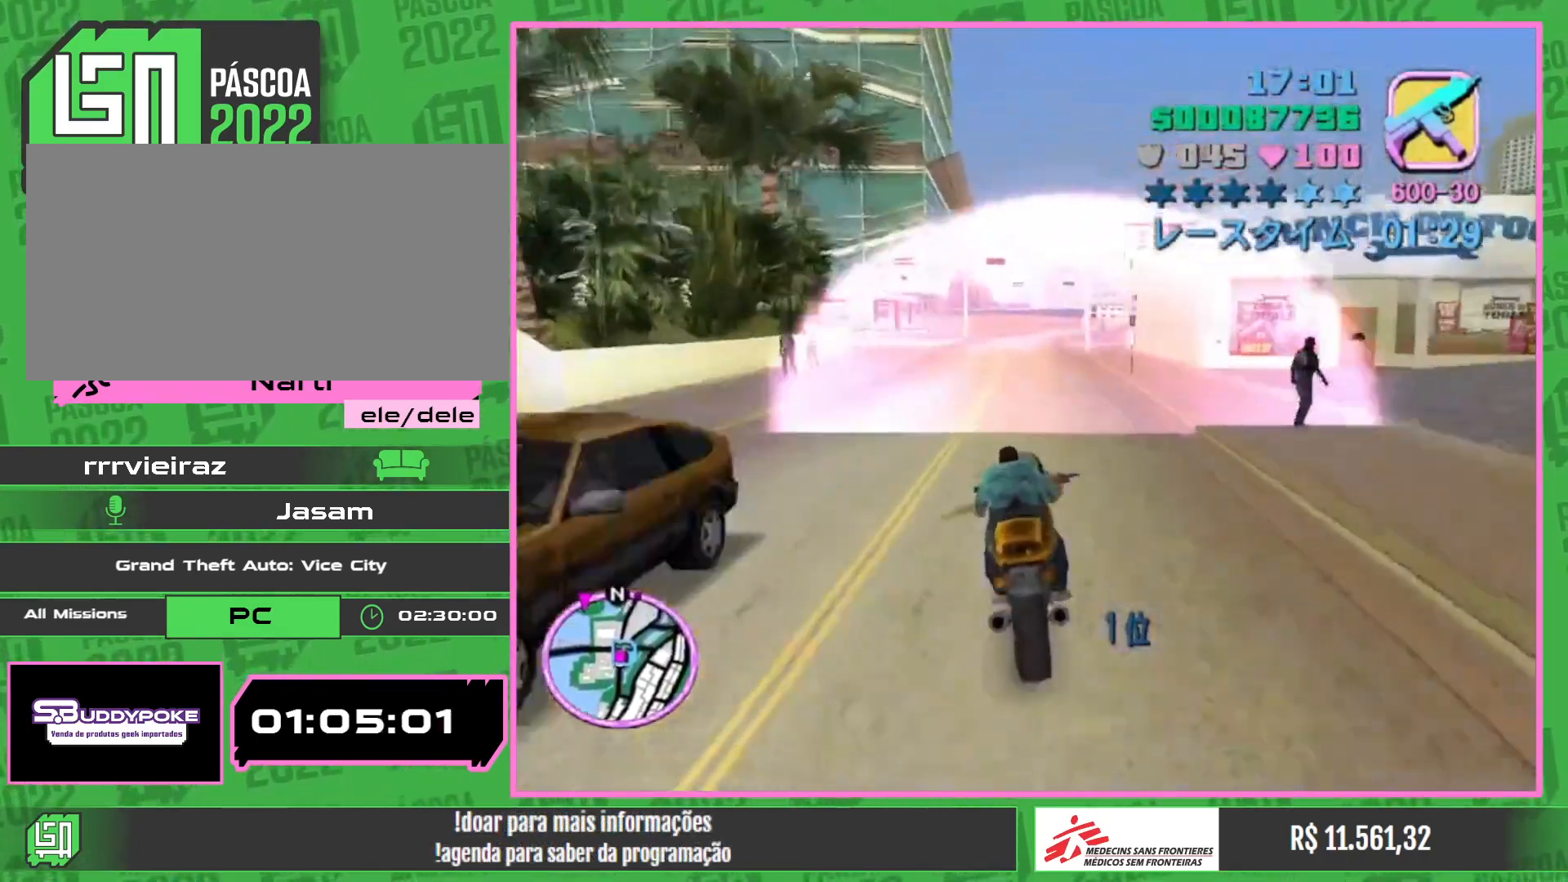
{"keys": ["w"], "mouse": ["right"], "events": [[133, "mouse_right", "up"], [183, "mouse_right", "down"], [317, "mouse_right", "up"], [400, "mouse_right", "down"]]}
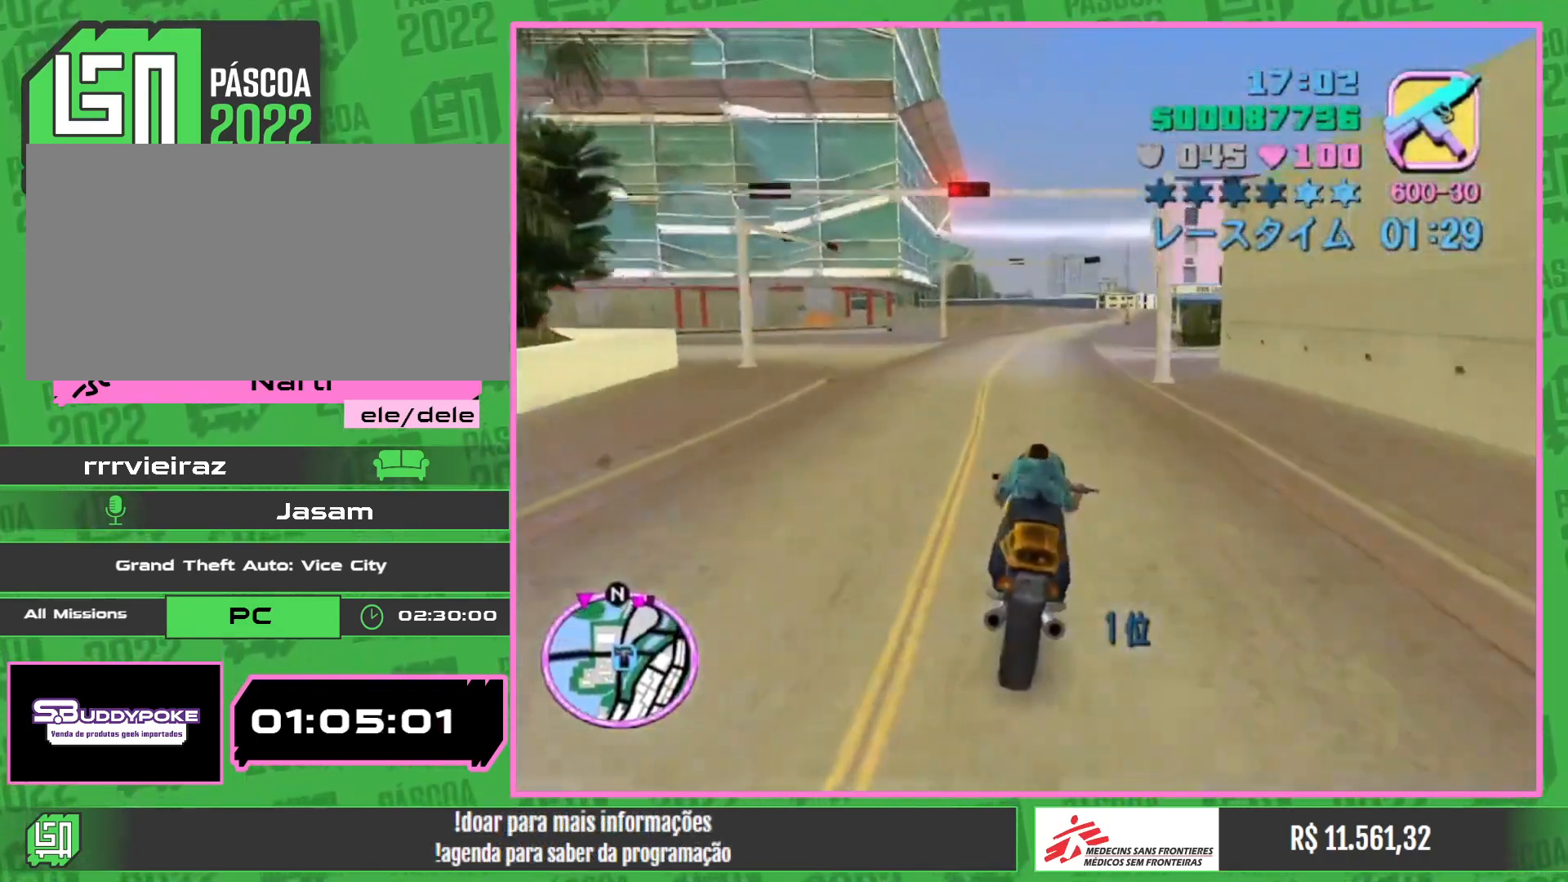
{"keys": ["w"], "mouse": ["right"], "events": [[33, "mouse_right", "up"], [100, "mouse_right", "down"], [250, "mouse_right", "up"], [300, "mouse_right", "down"], [450, "mouse_right", "up"], [500, "mouse_right", "down"]]}
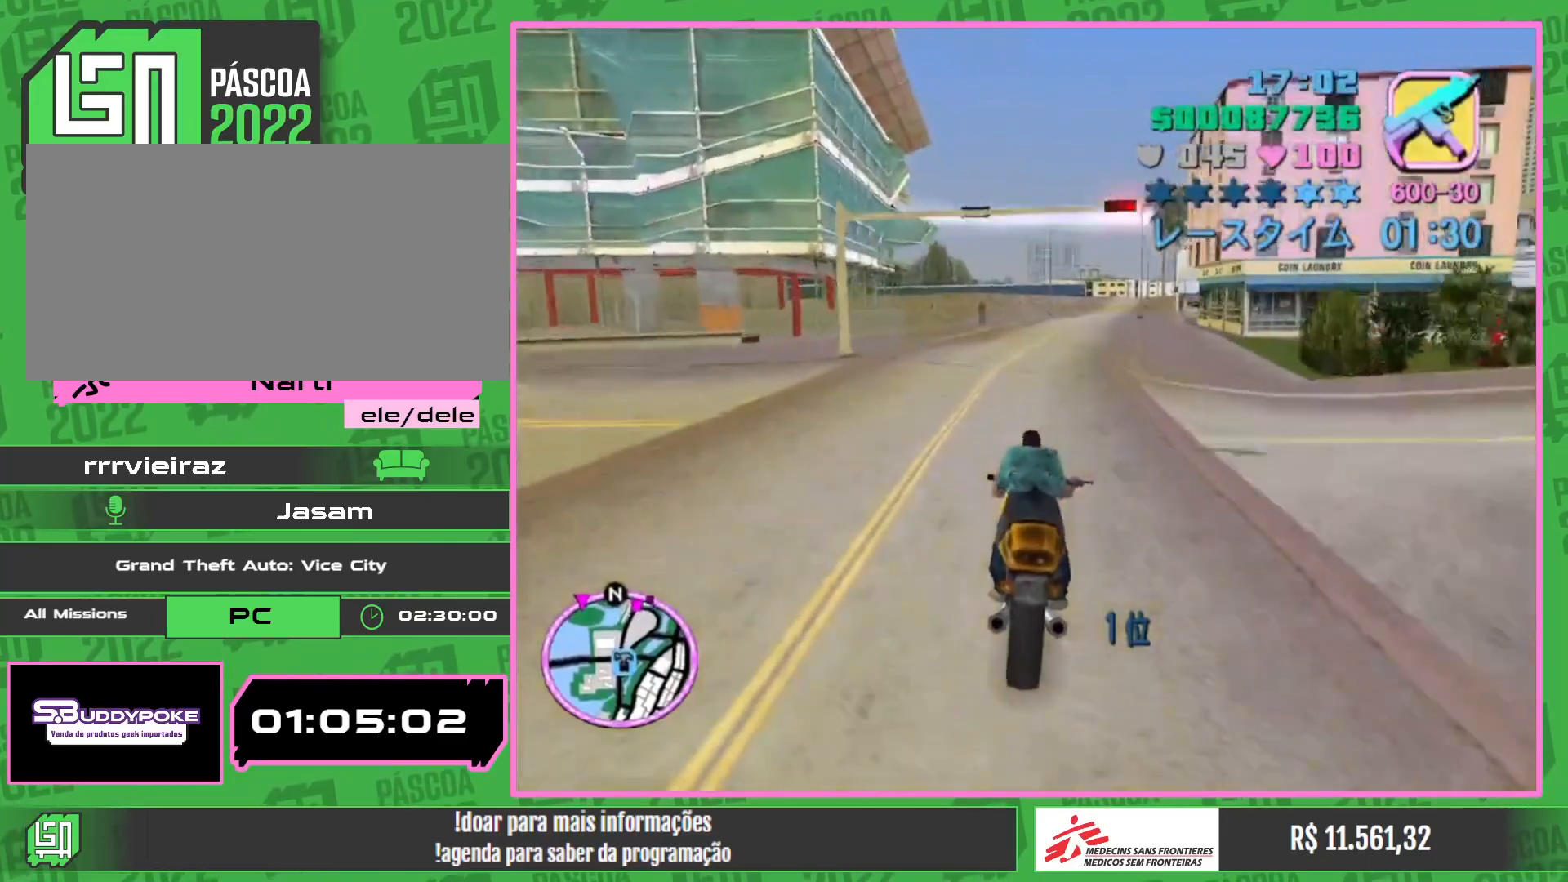
{"keys": ["w"], "mouse": ["right"], "events": [[150, "mouse_right", "up"], [200, "mouse_right", "down"], [350, "mouse_right", "up"], [417, "mouse_right", "down"]]}
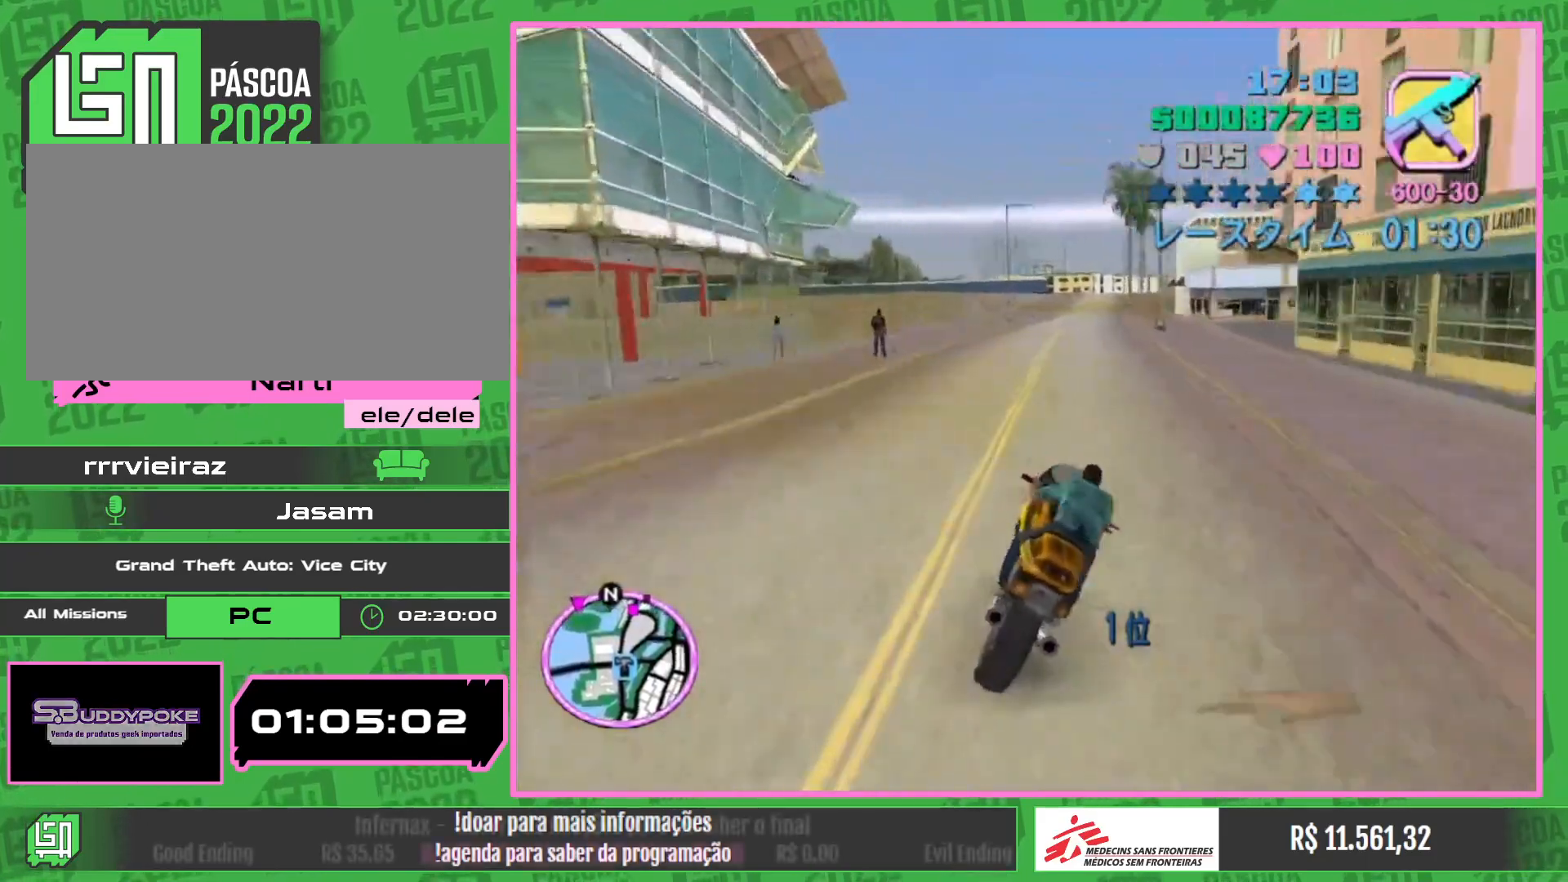
{"keys": ["w"], "mouse": ["right"], "events": [[83, "mouse_right", "up"], [150, "mouse_right", "down"], [300, "mouse_right", "up"], [367, "mouse_right", "down"]]}
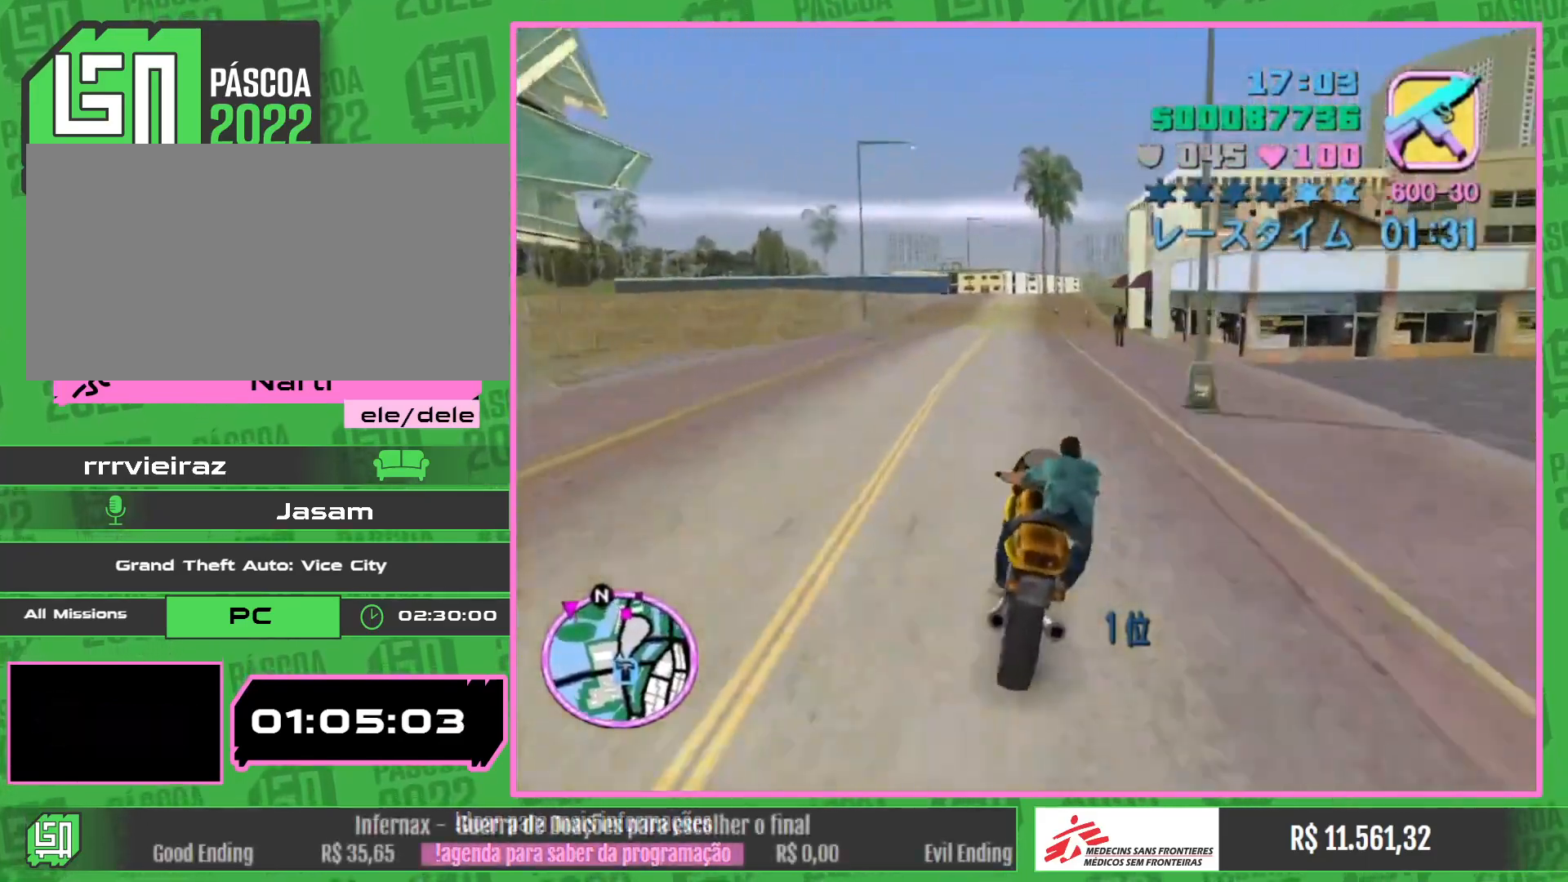
{"keys": ["w"], "mouse": [], "events": [[17, "mouse_right", "up"], [83, "mouse_right", "down"], [217, "mouse_right", "up"], [283, "mouse_right", "down"], [417, "mouse_right", "up"]]}
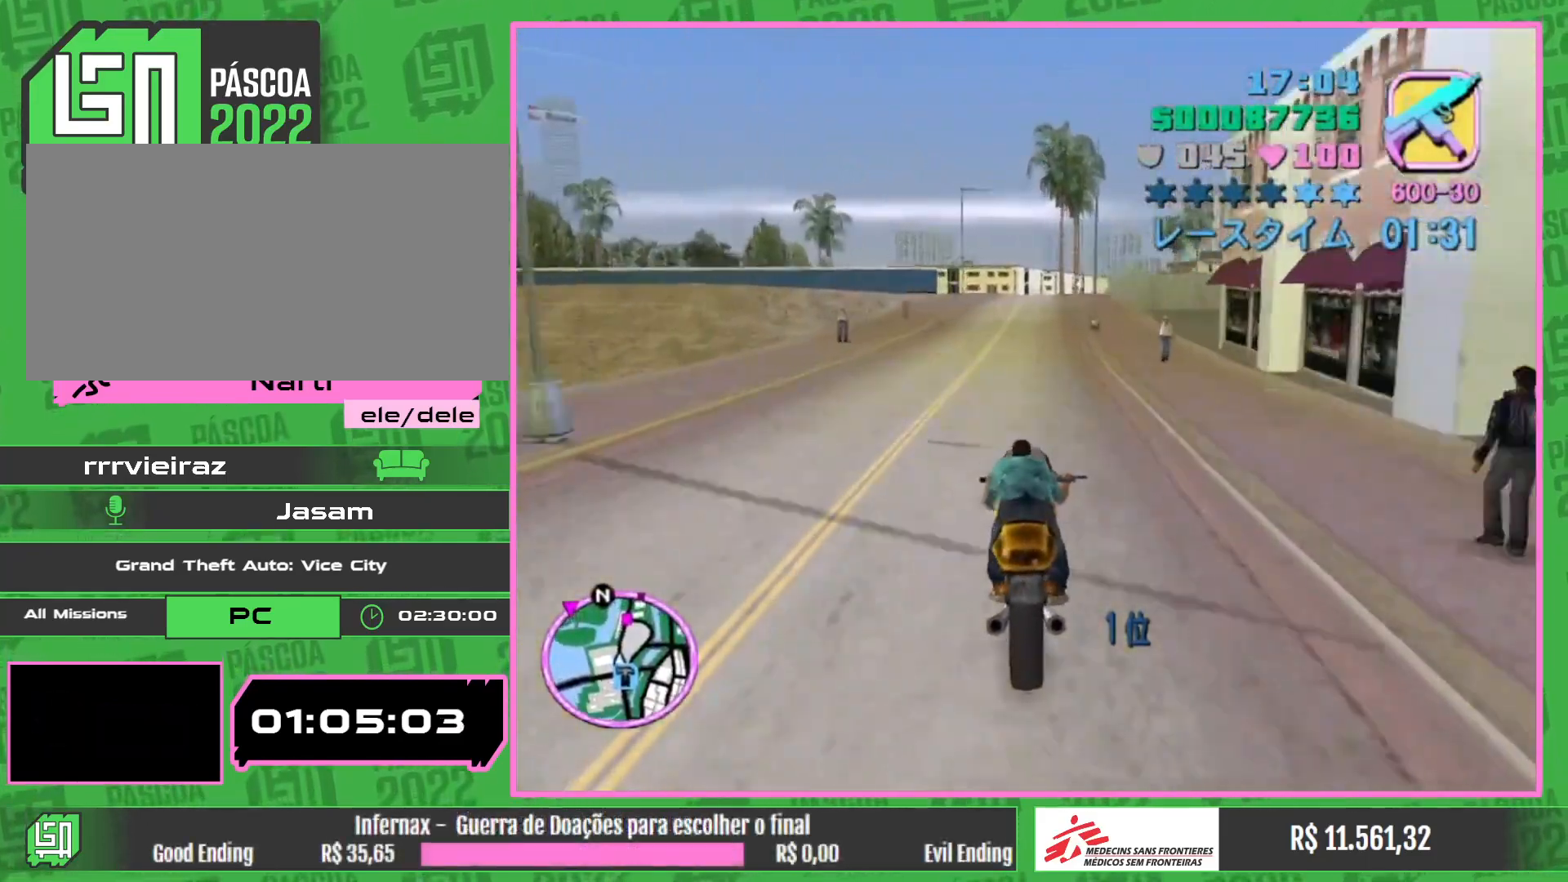
{"keys": ["w"], "mouse": ["right"], "events": [[17, "mouse_right", "down"], [150, "mouse_right", "up"], [250, "mouse_right", "down"], [367, "mouse_right", "up"], [450, "mouse_right", "down"]]}
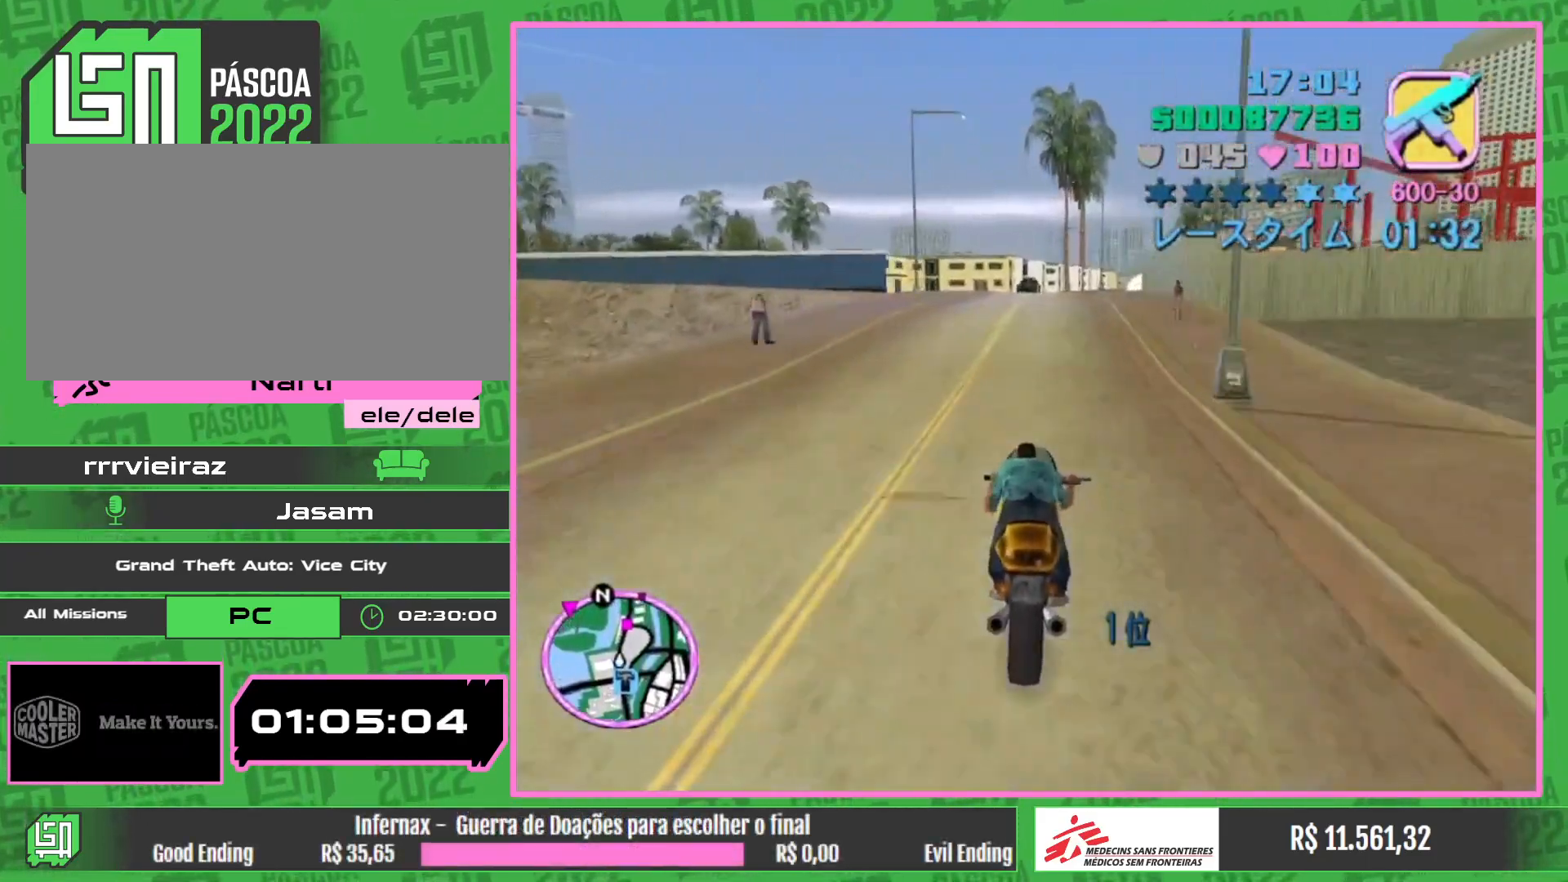
{"keys": ["w"], "mouse": ["right"], "events": [[83, "mouse_right", "up"], [183, "mouse_right", "down"], [317, "mouse_right", "up"], [433, "mouse_right", "down"]]}
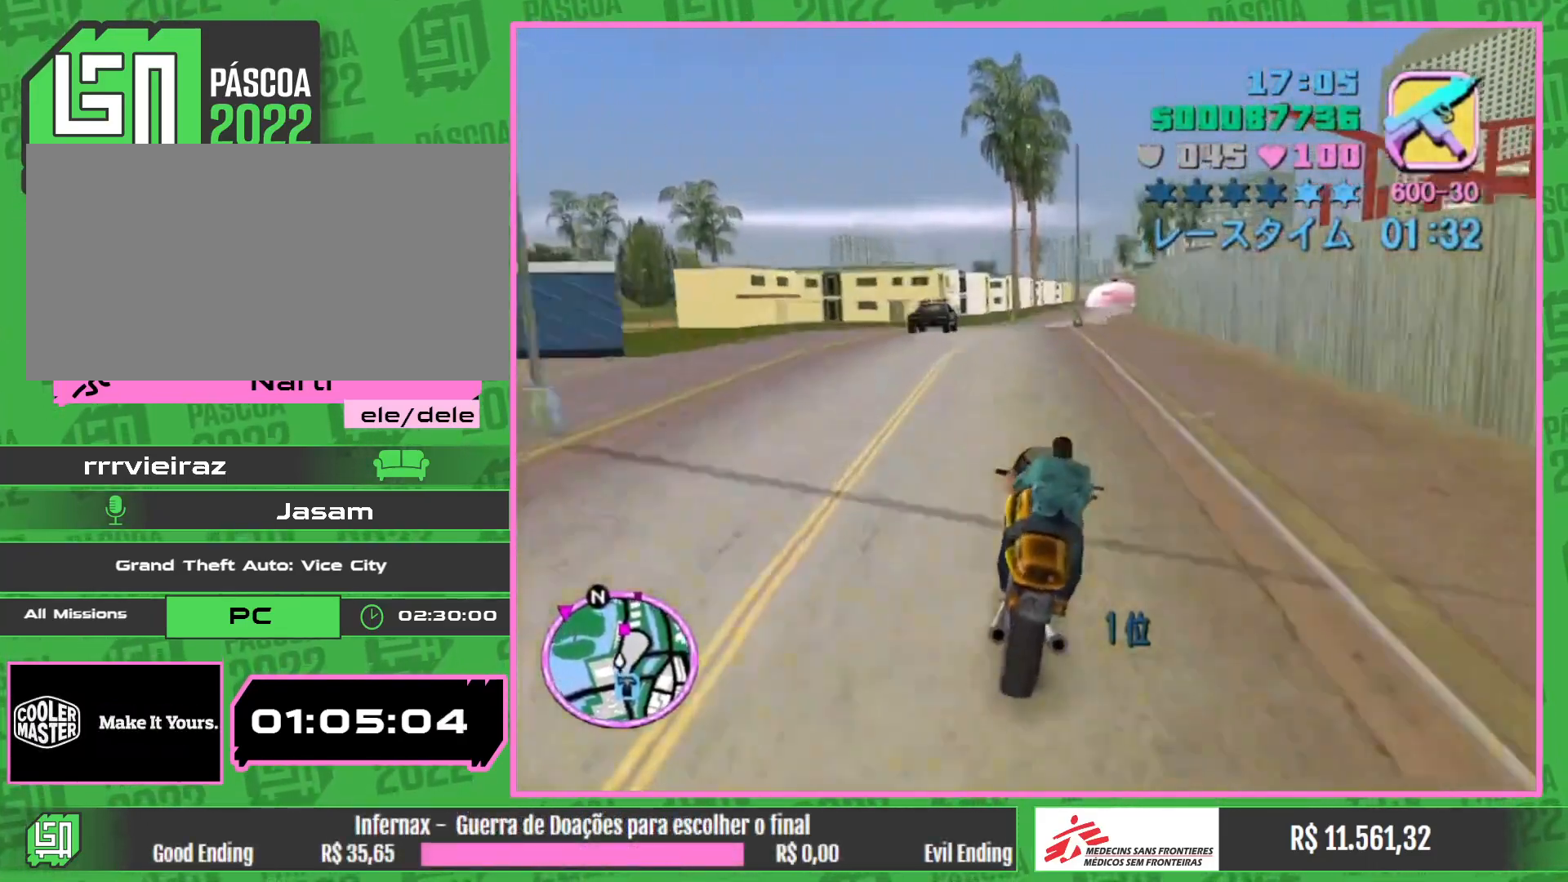
{"keys": ["w"], "mouse": [], "events": [[50, "mouse_right", "up"], [150, "mouse_right", "down"], [233, "mouse_right", "up"]]}
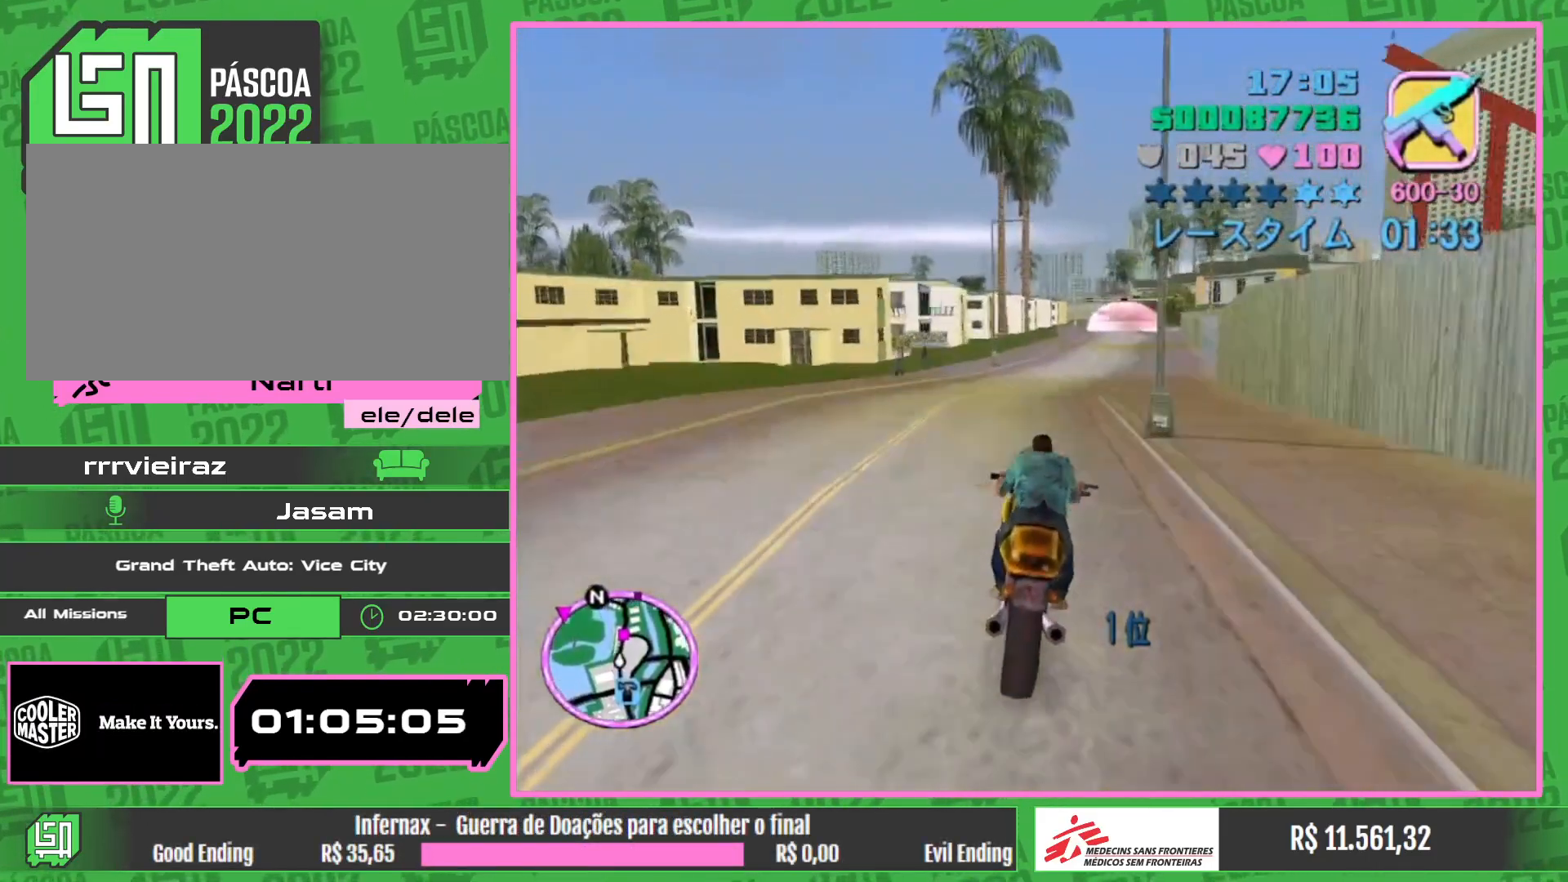
{"keys": ["w"], "mouse": [], "events": []}
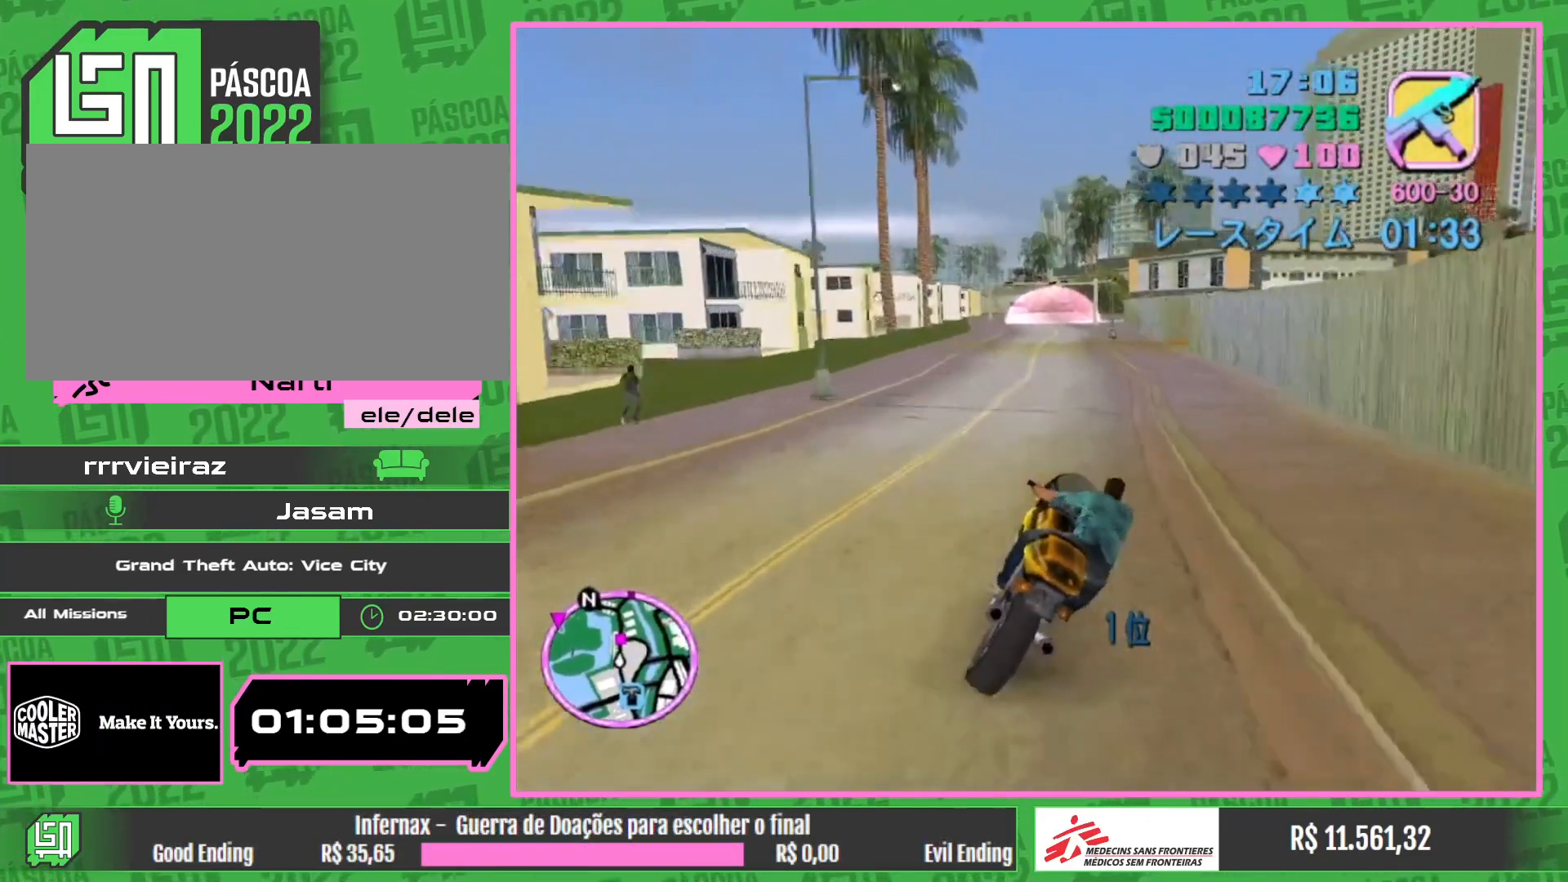
{"keys": ["w"], "mouse": [], "events": [[100, "mouse_right", "down"], [233, "mouse_right", "up"], [300, "mouse_right", "down"], [433, "mouse_right", "up"]]}
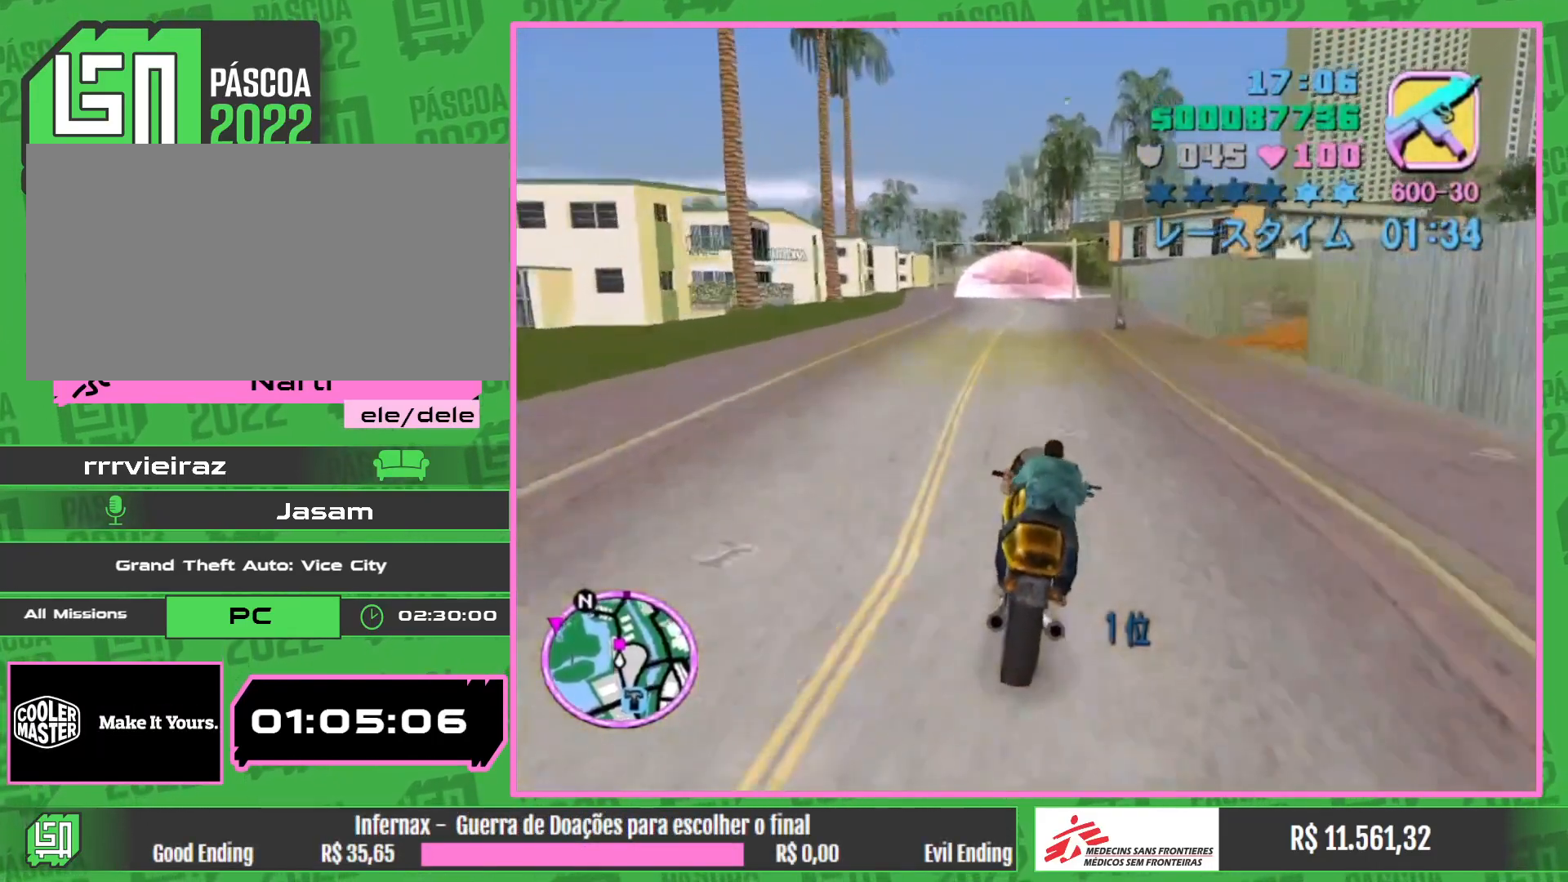
{"keys": ["w"], "mouse": ["right"], "events": [[33, "mouse_right", "down"], [167, "mouse_right", "up"], [250, "mouse_right", "down"], [367, "mouse_right", "up"], [467, "mouse_right", "down"]]}